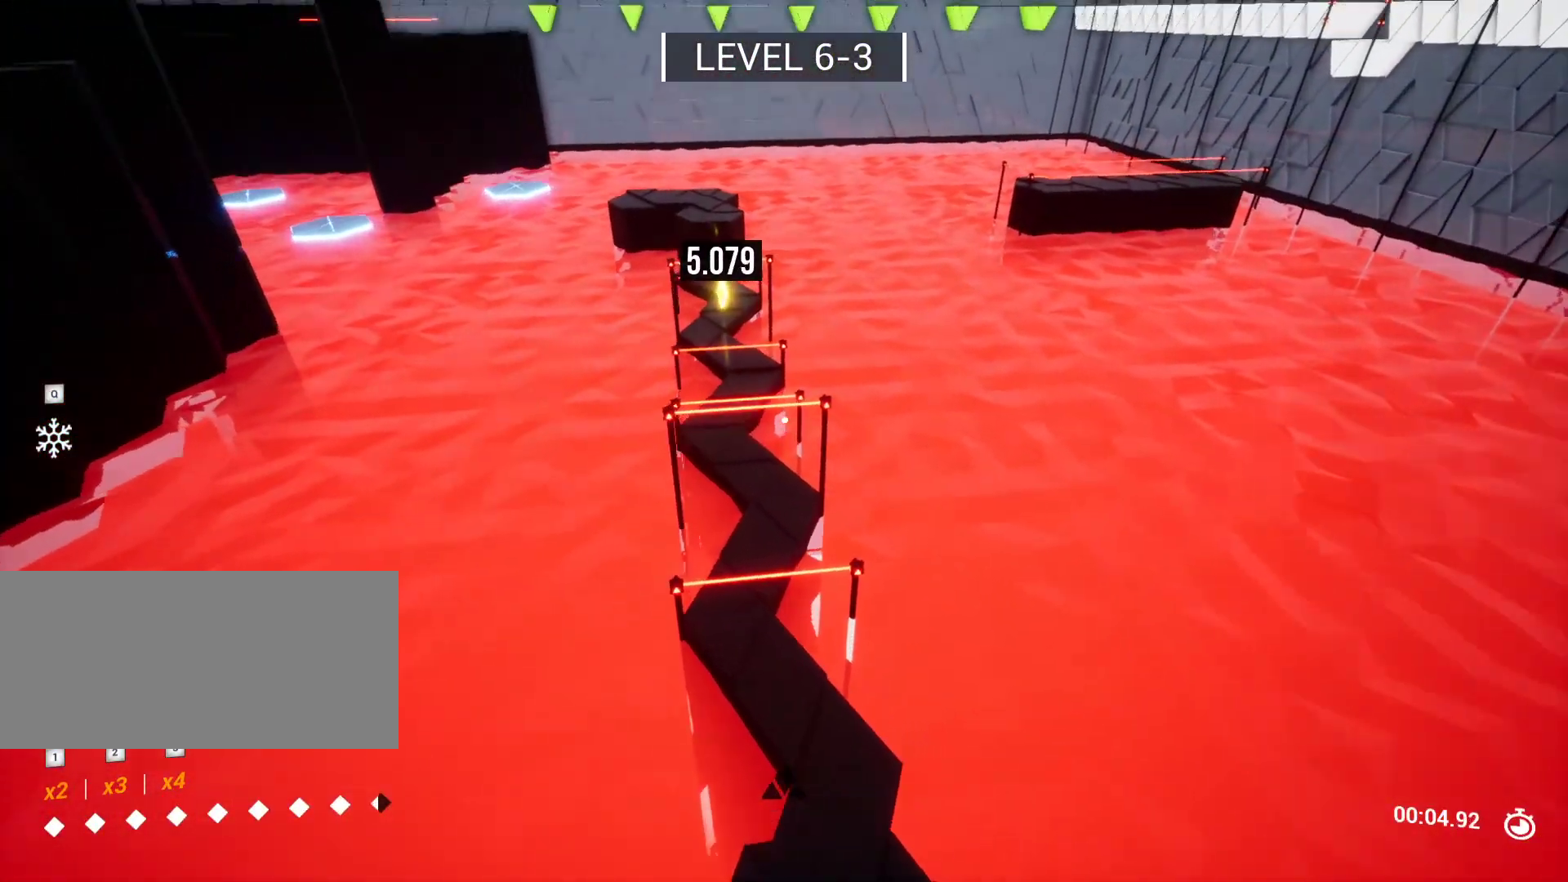
Gameplay with keyboard and mouse; each line is a JSON object with the keys held at the frame after it. "events" lists presses ("down") and releases ("up") of "a", "ctrl", "d", "e", "q", "r", "s", "shift", "space" and "w" between this image and that frame as [ms after this image, input, new state], when the widget could be followed in between. No other keys are recorded. Mouse buttons are not recorded. Not read: mouse_move.
{"keys": ["w"], "events": [[133, "a", "down"], [267, "a", "up"]]}
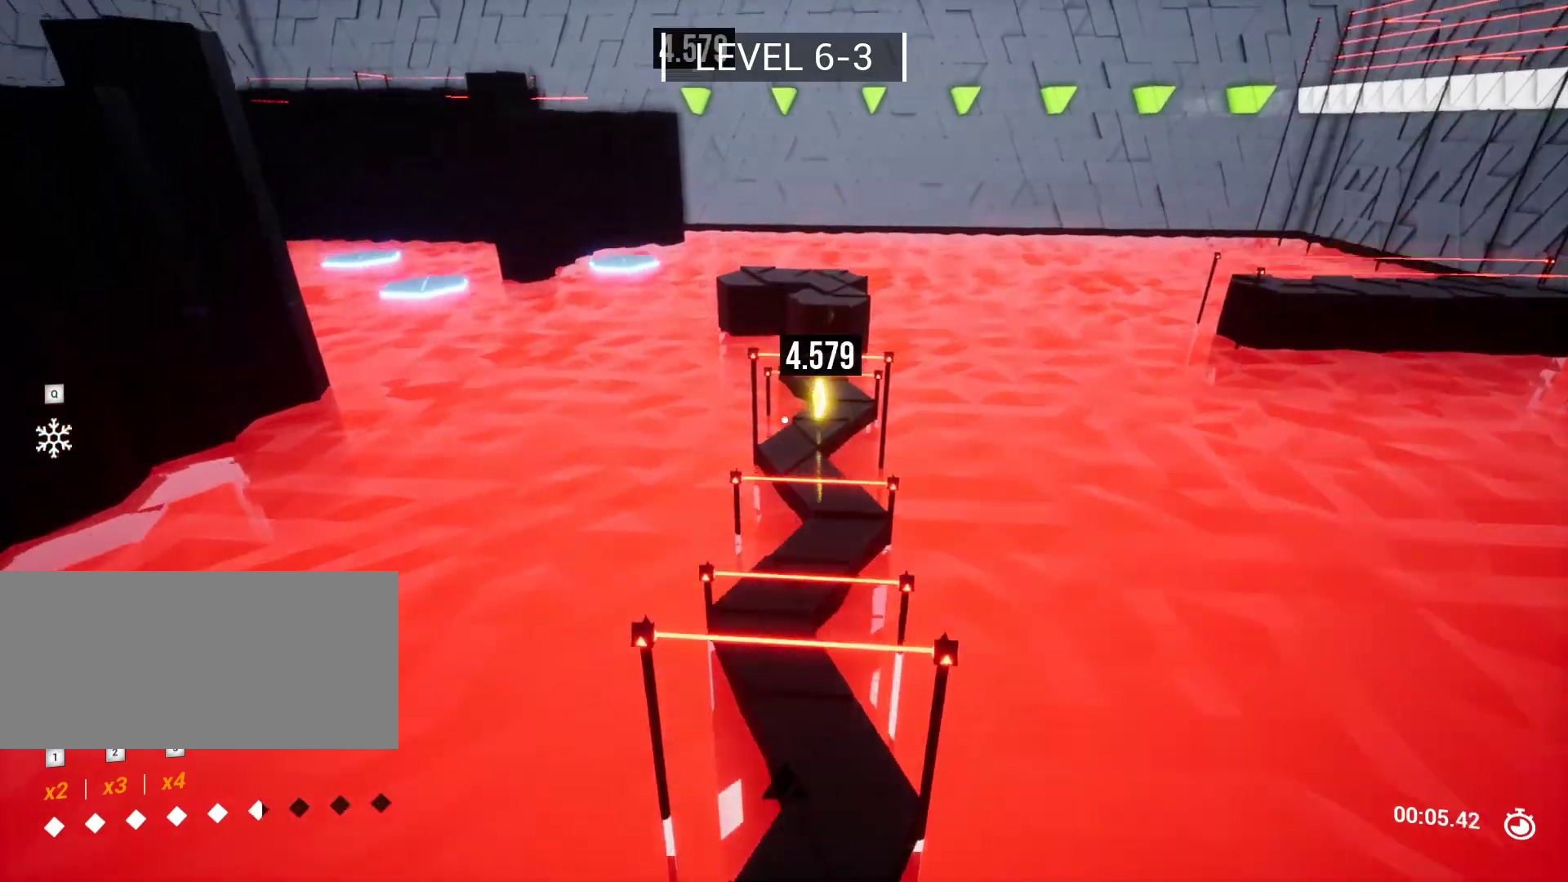
{"keys": ["w"], "events": [[233, "d", "down"], [333, "d", "up"]]}
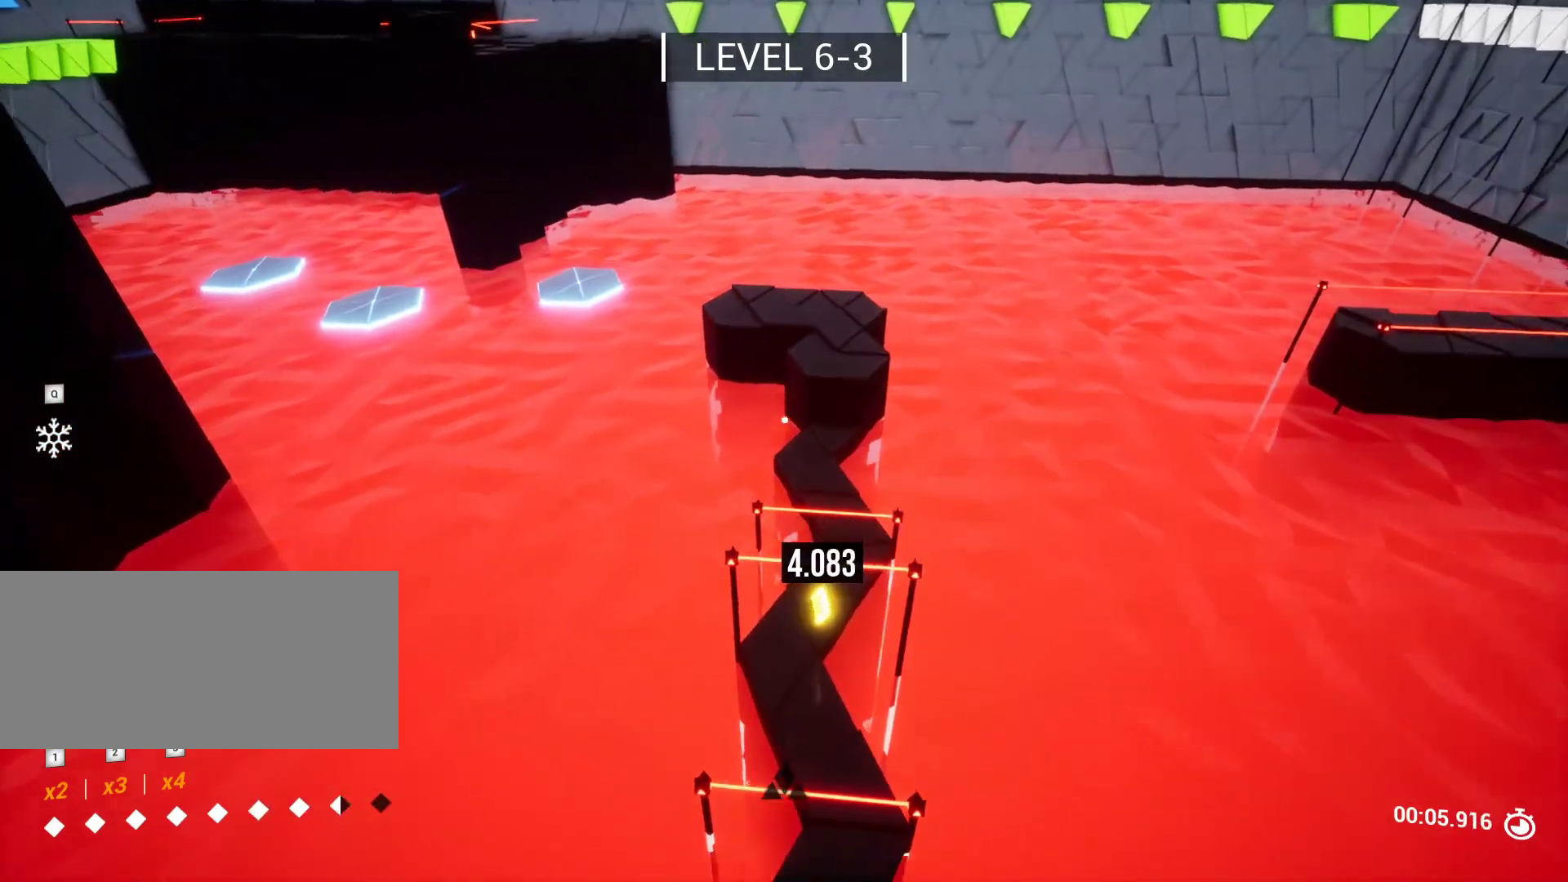
{"keys": ["d", "w"], "events": [[167, "a", "down"], [250, "a", "up"], [500, "d", "down"]]}
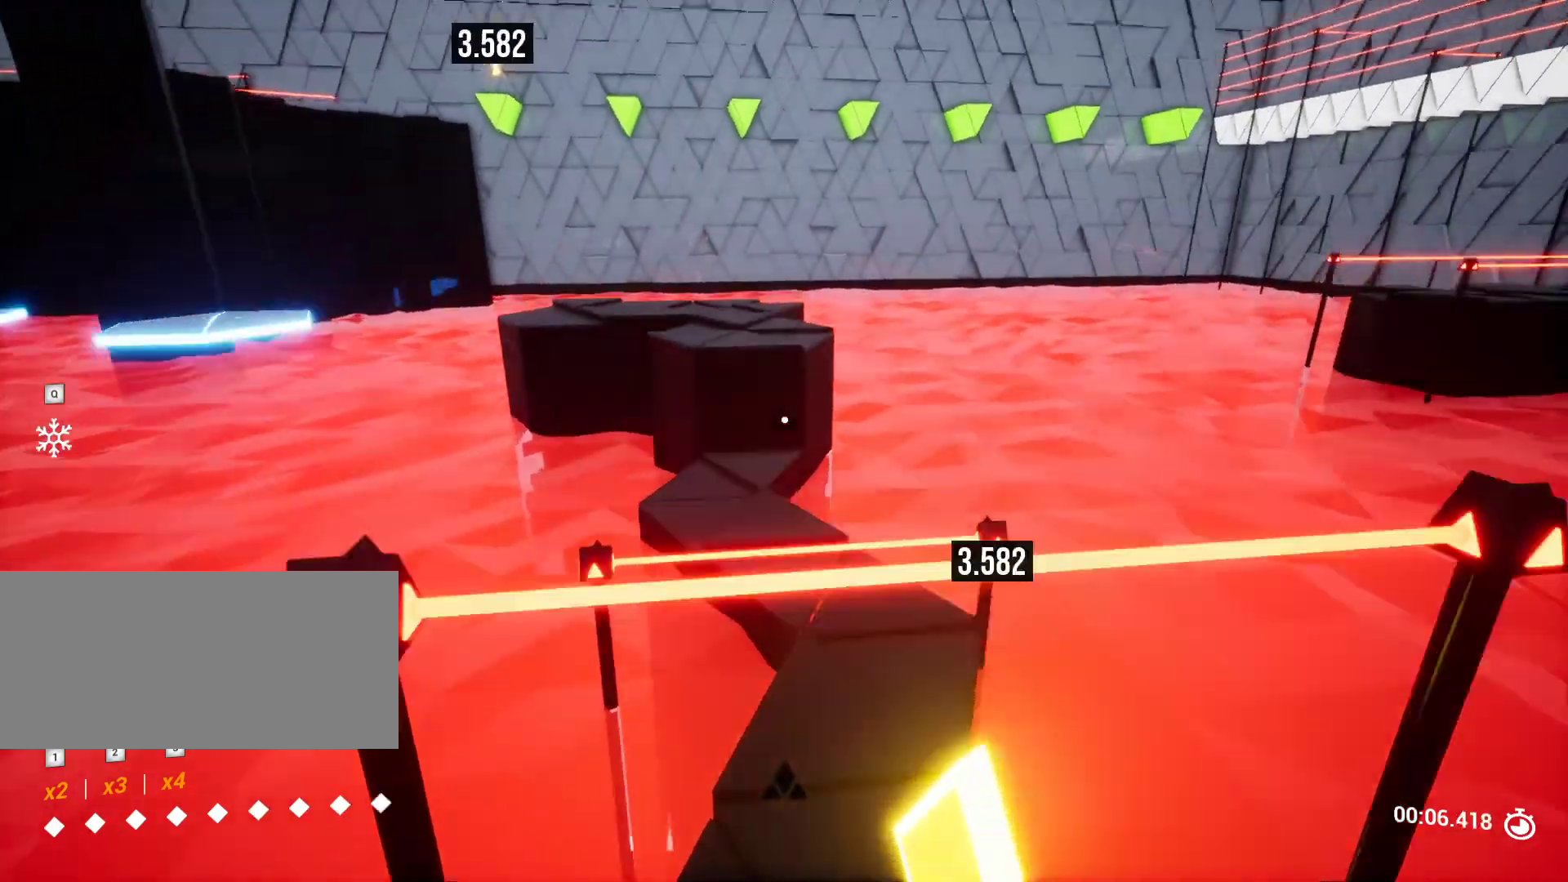
{"keys": ["shift", "w"], "events": [[133, "d", "up"], [183, "shift", "down"]]}
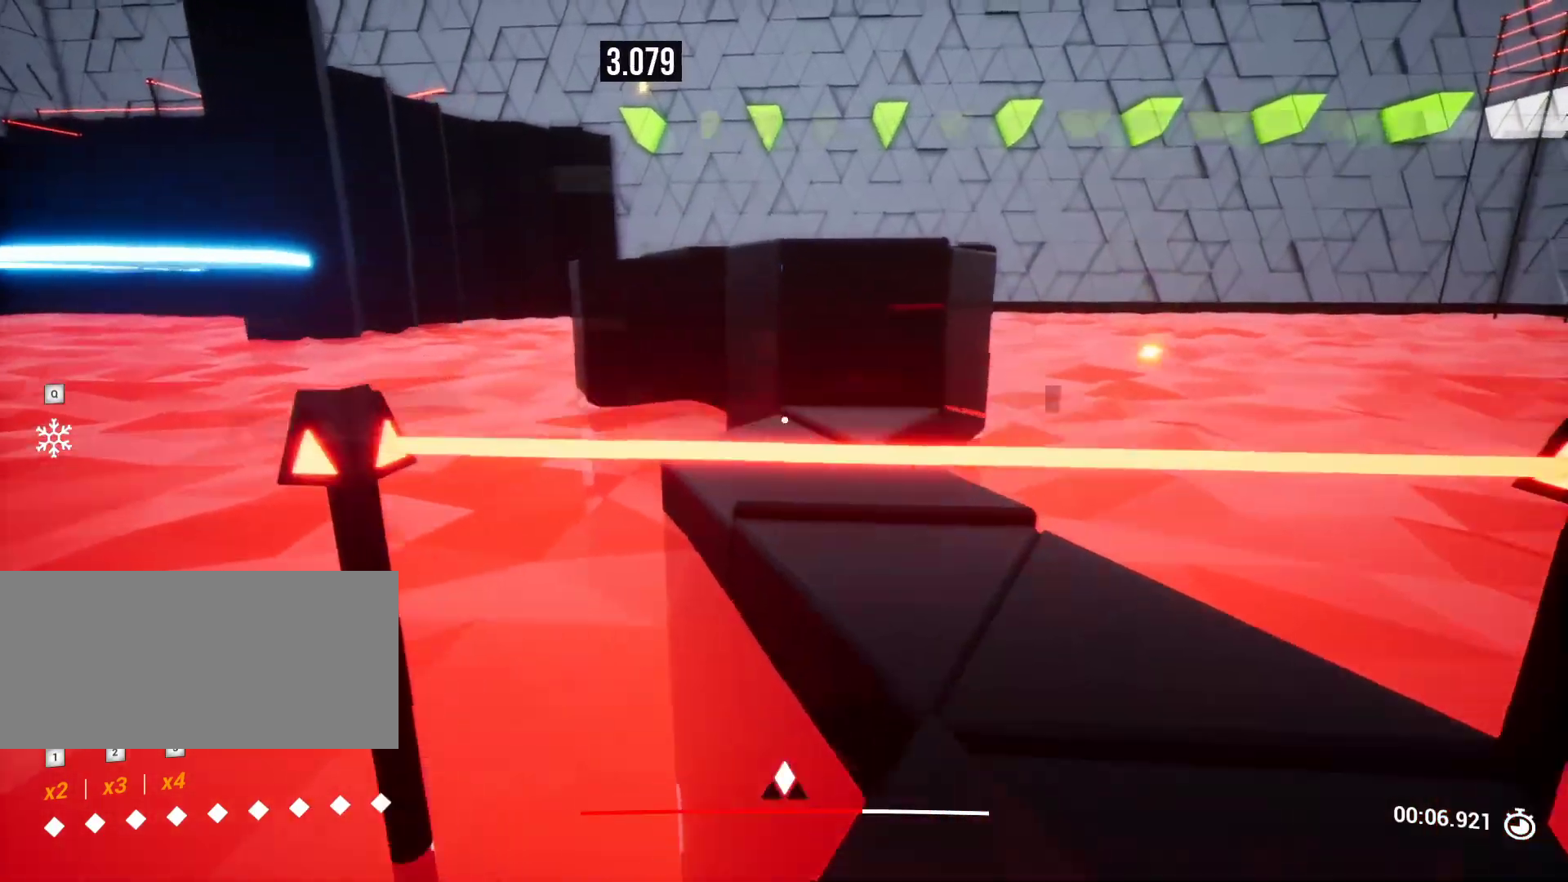
{"keys": ["shift", "w"], "events": [[150, "space", "down"], [333, "space", "up"]]}
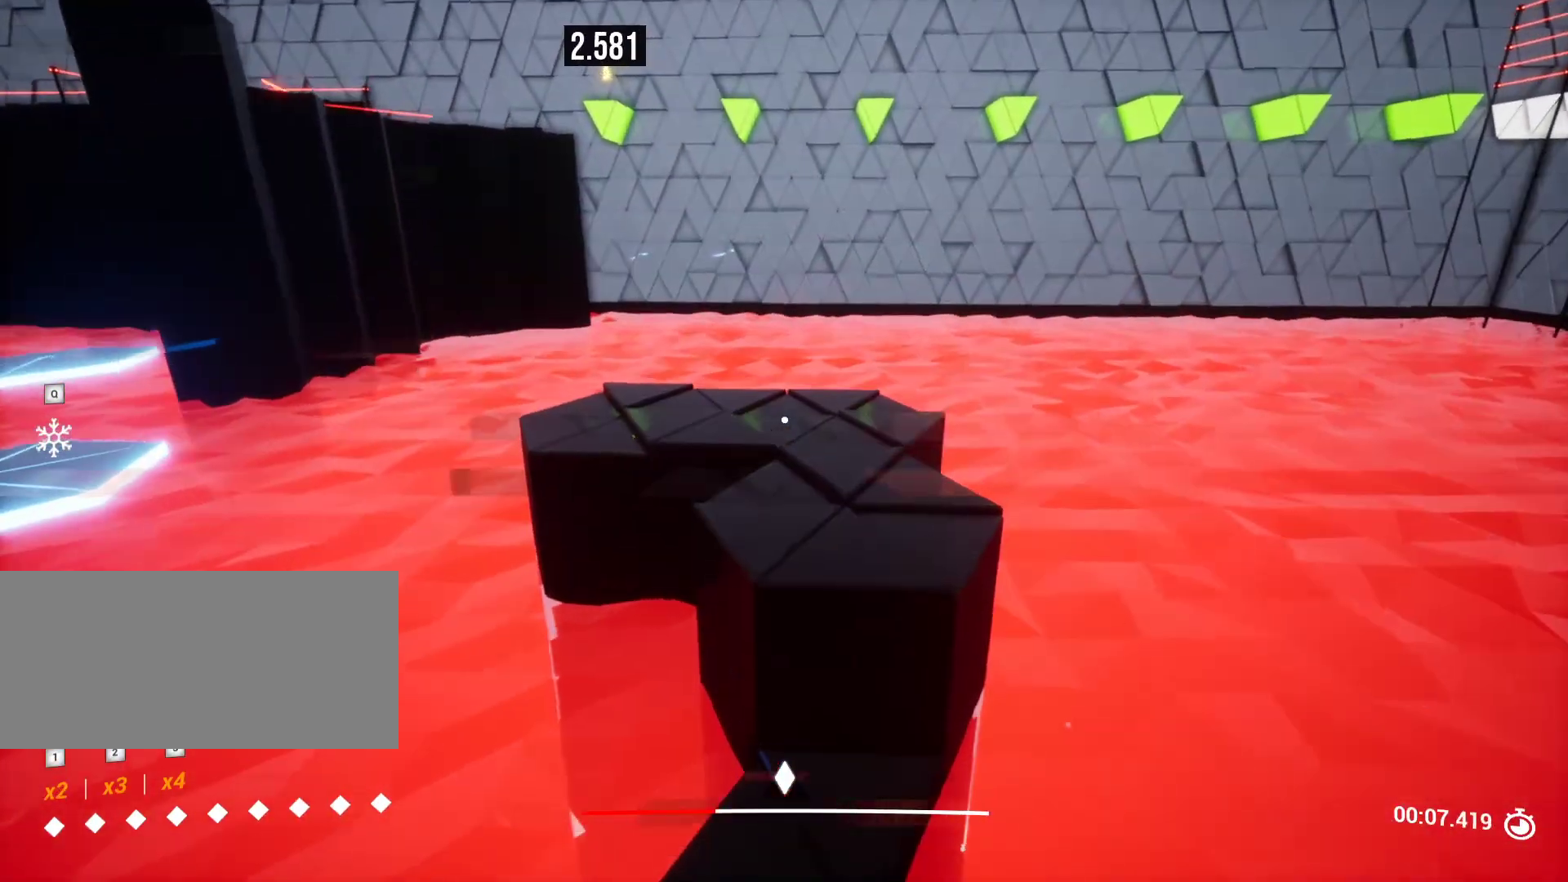
{"keys": ["space", "w"], "events": [[67, "shift", "up"], [400, "space", "down"]]}
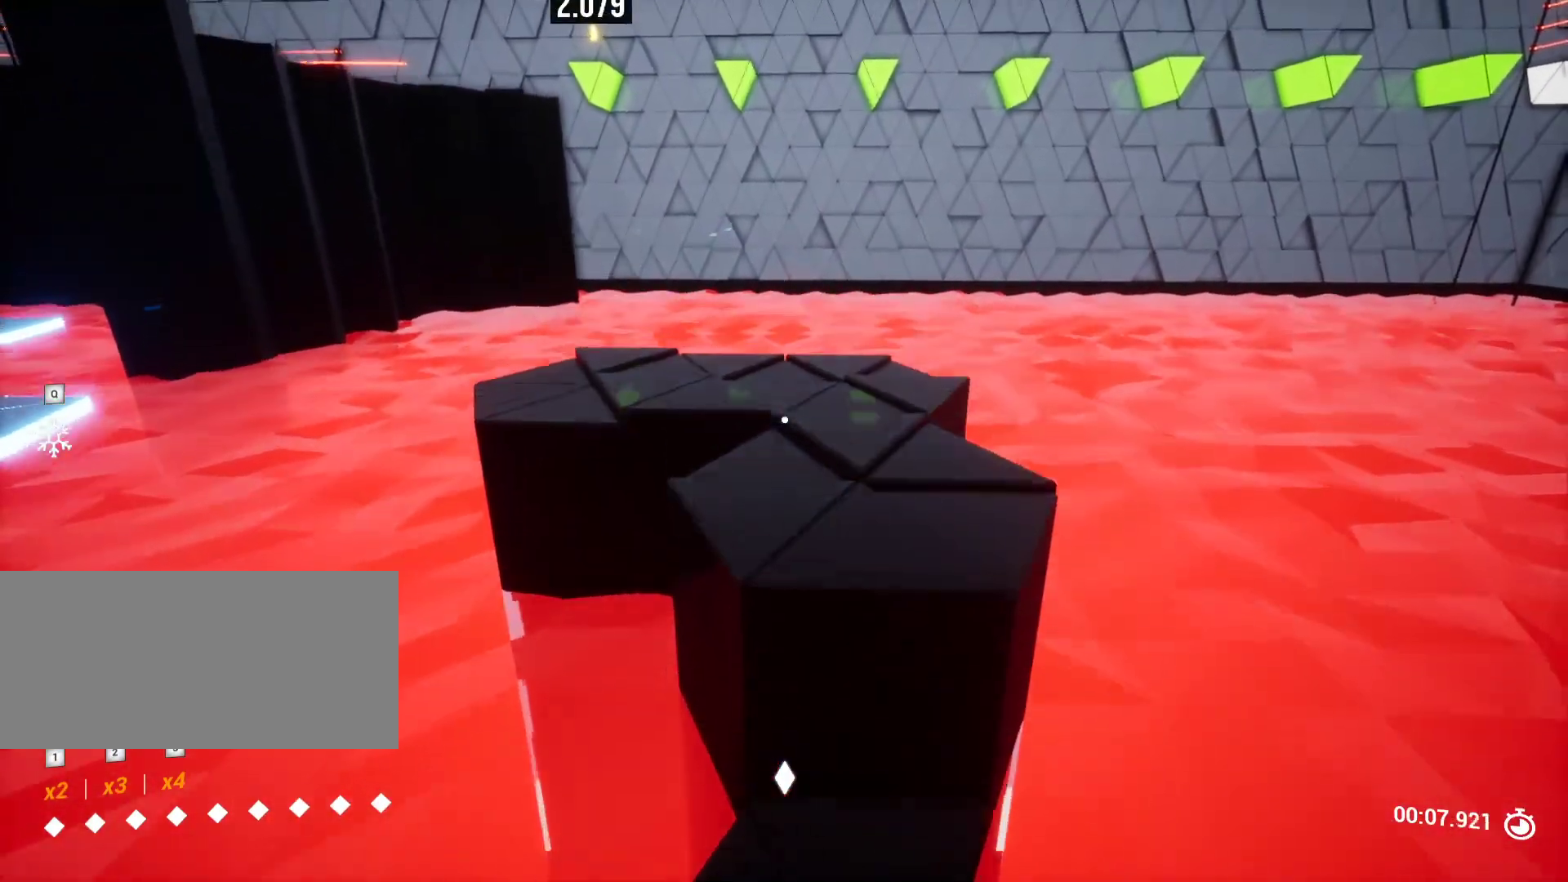
{"keys": ["w"], "events": [[83, "space", "up"]]}
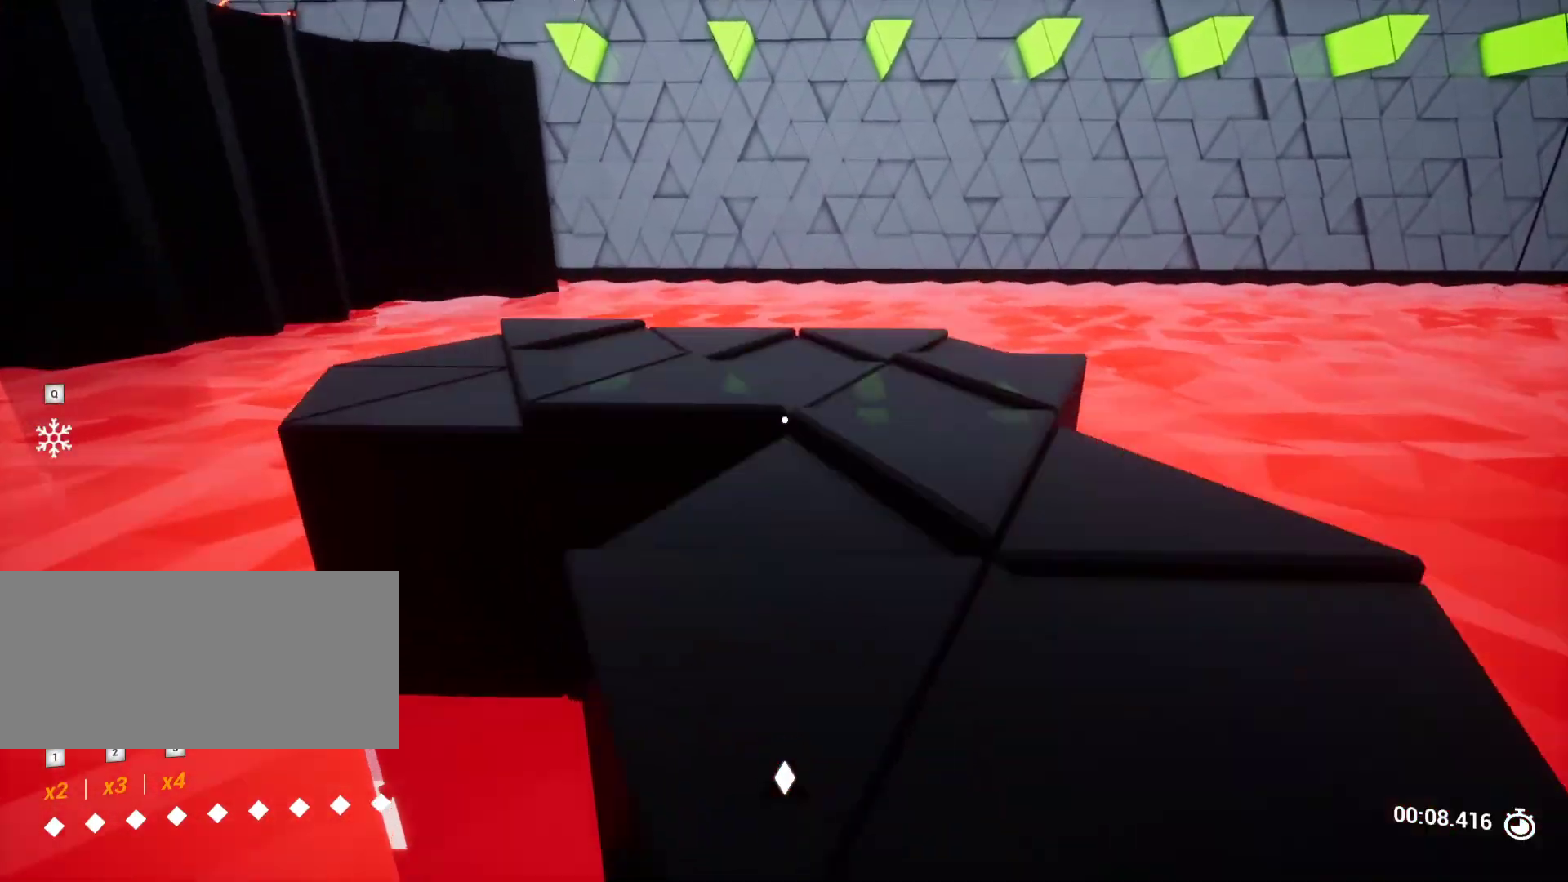
{"keys": ["w"], "events": [[17, "d", "down"], [50, "space", "down"], [150, "d", "up"], [200, "space", "up"], [300, "d", "down"], [383, "d", "up"]]}
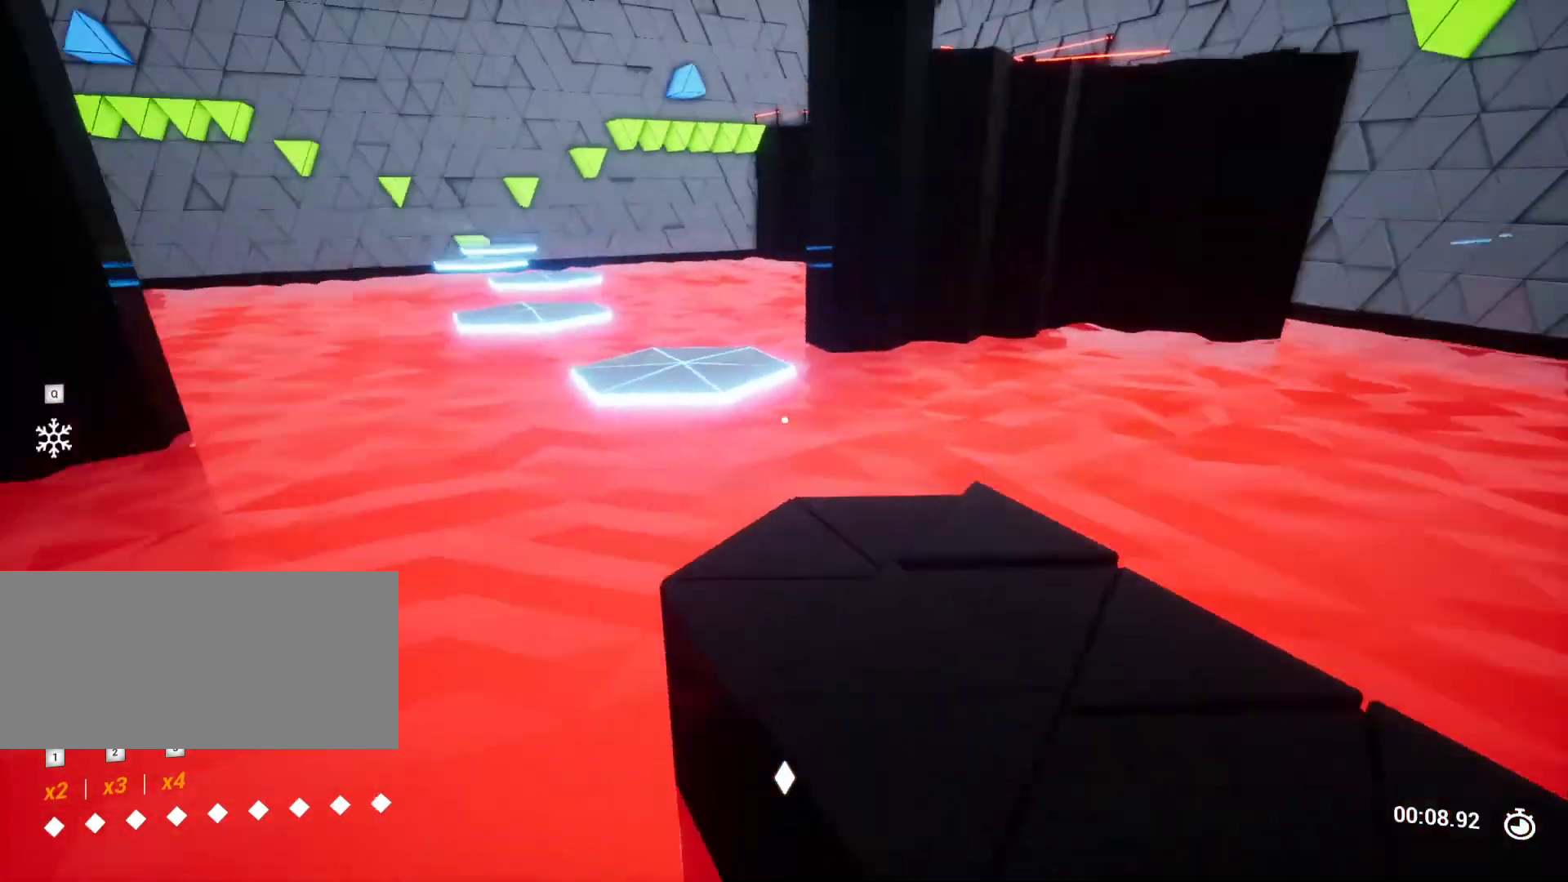
{"keys": ["w"], "events": [[67, "d", "down"], [167, "d", "up"], [217, "w", "up"], [500, "w", "down"]]}
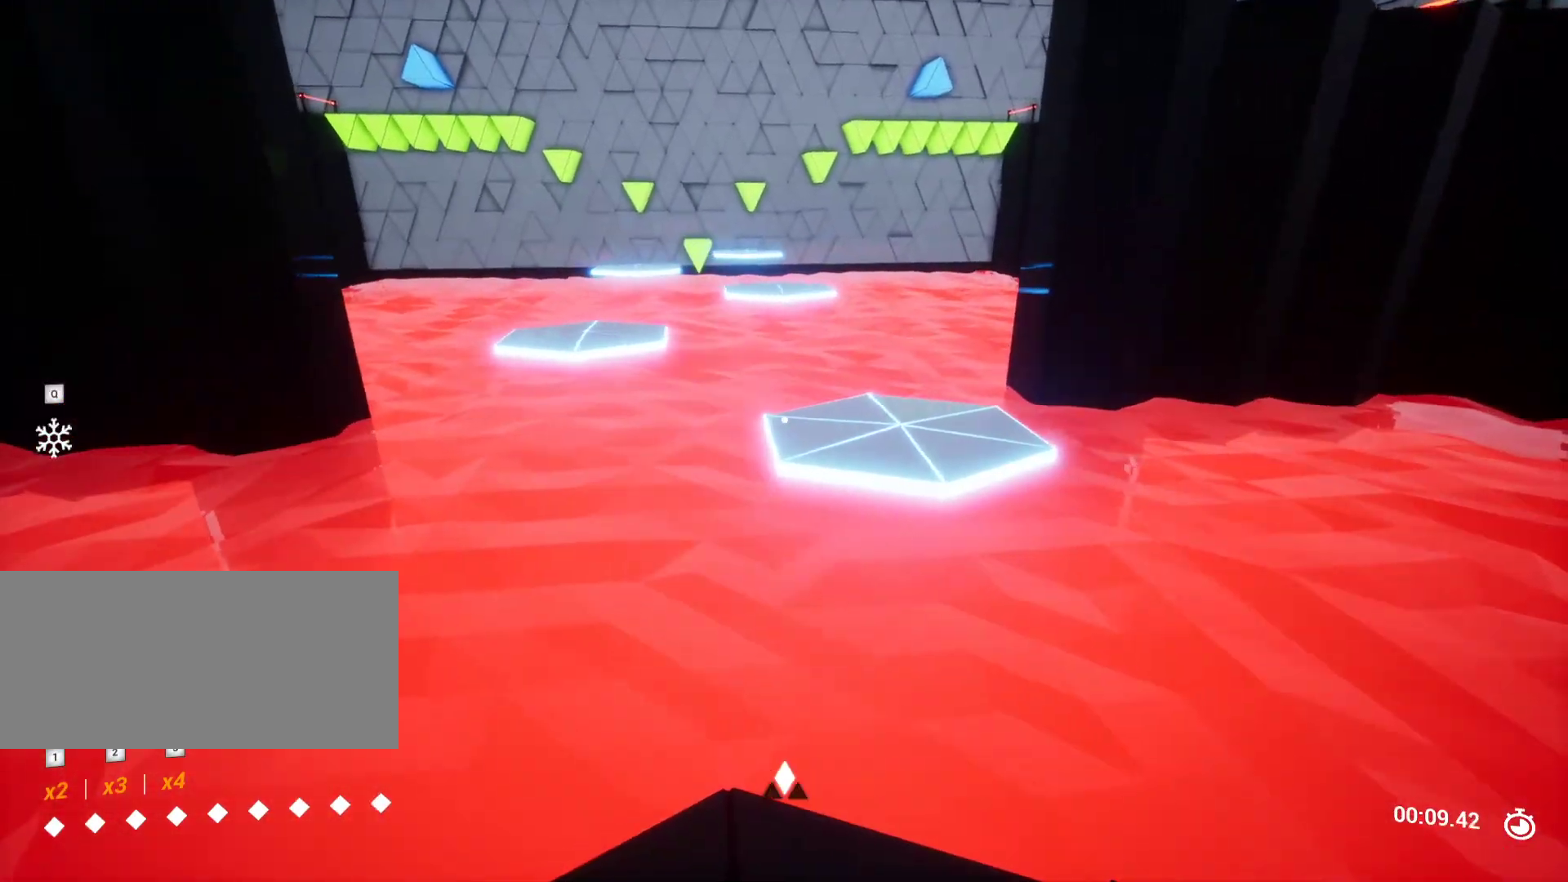
{"keys": ["w"], "events": []}
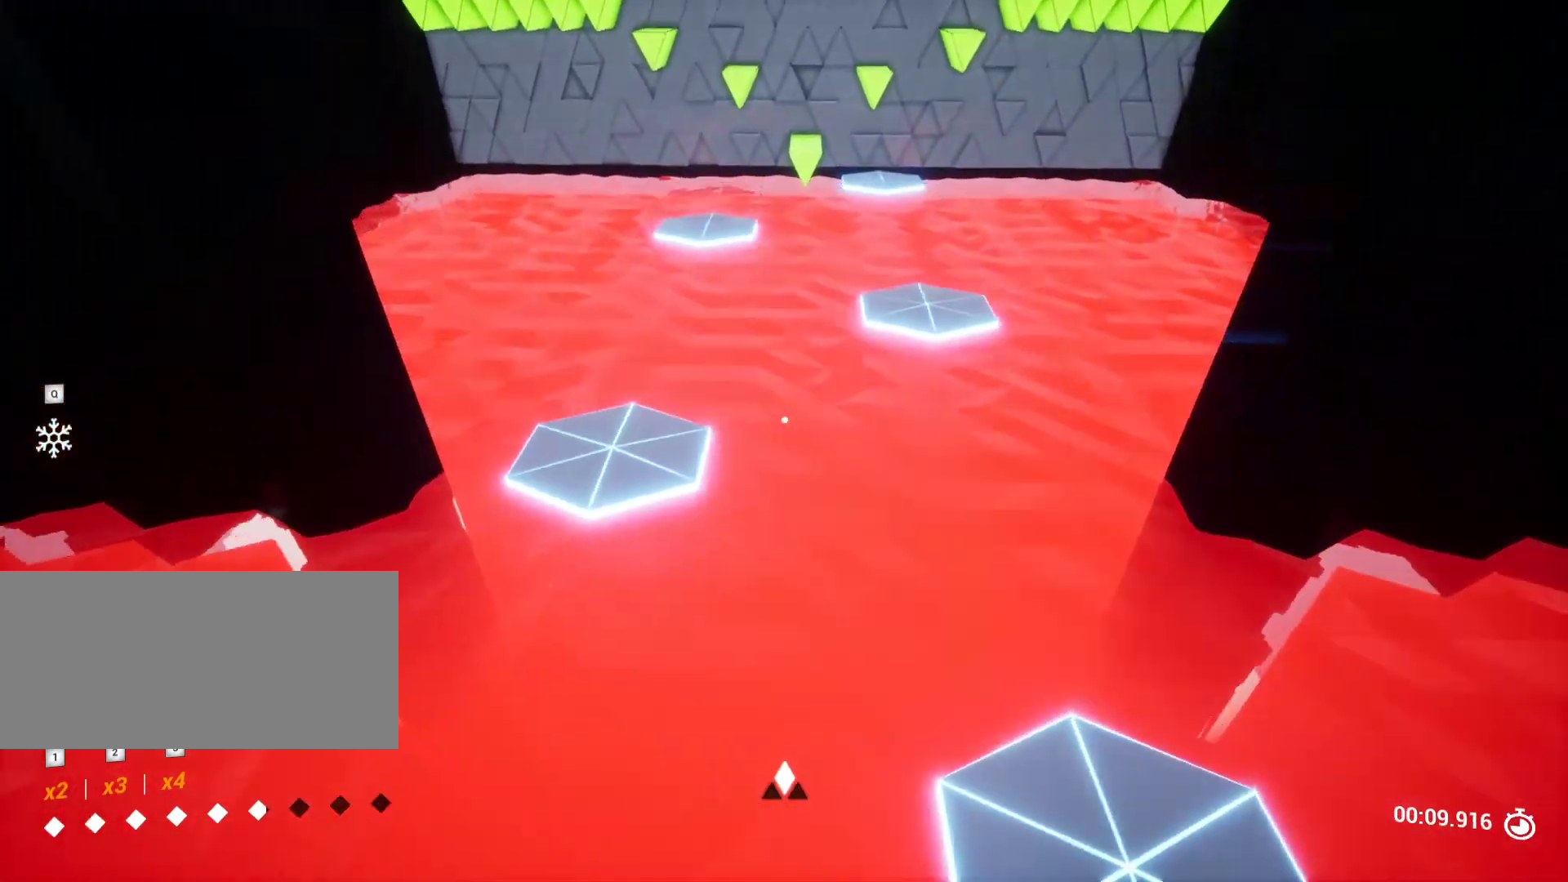
{"keys": ["s"], "events": [[150, "w", "up"], [333, "a", "down"], [333, "s", "down"], [433, "a", "up"]]}
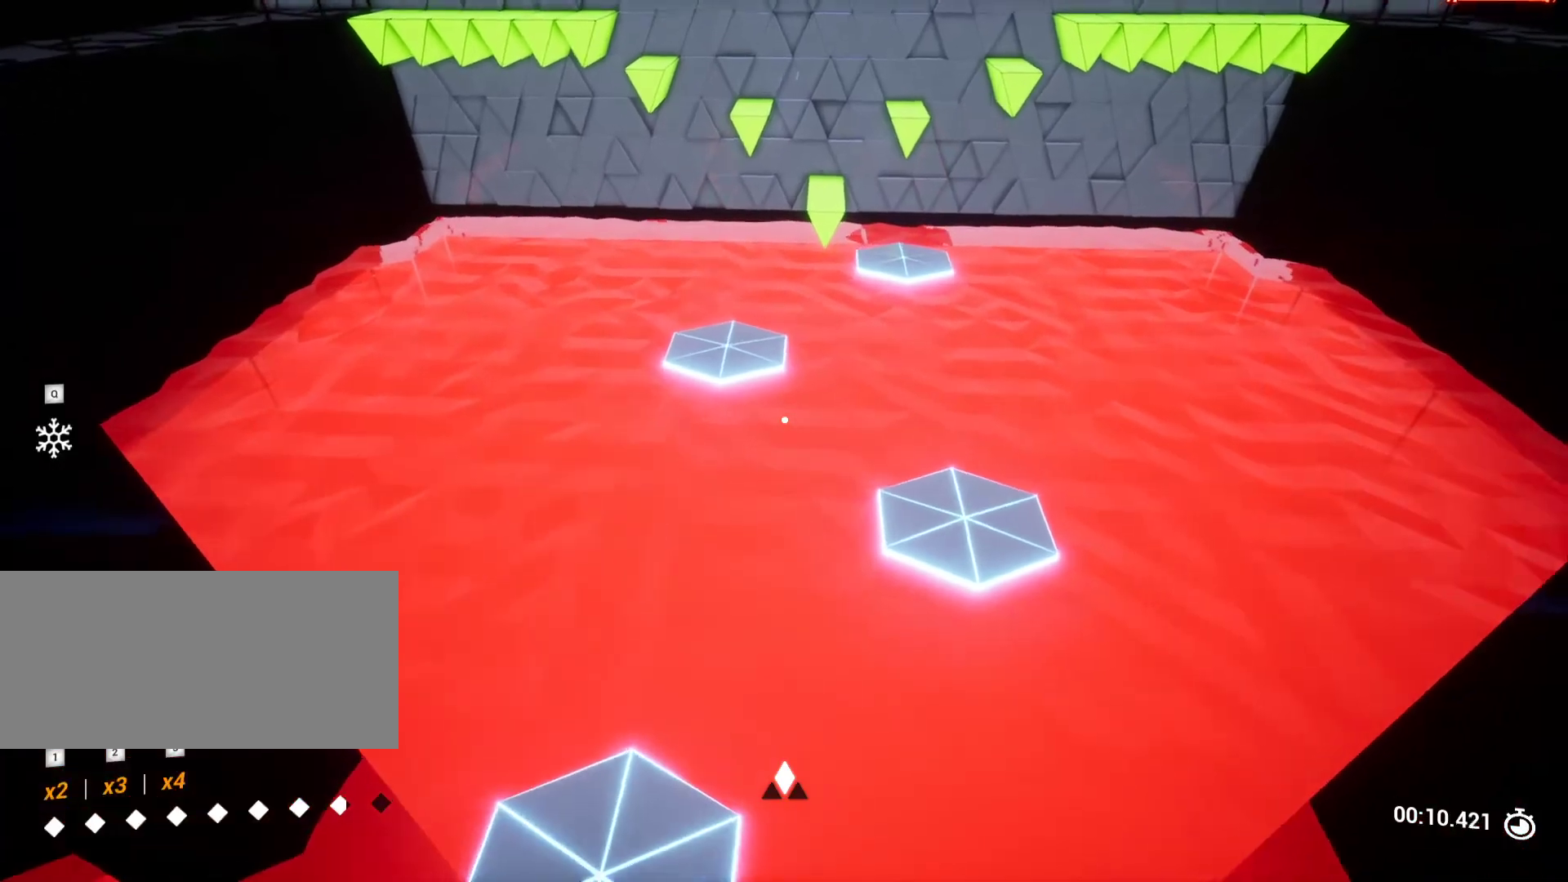
{"keys": ["w"], "events": [[117, "s", "up"], [267, "w", "down"]]}
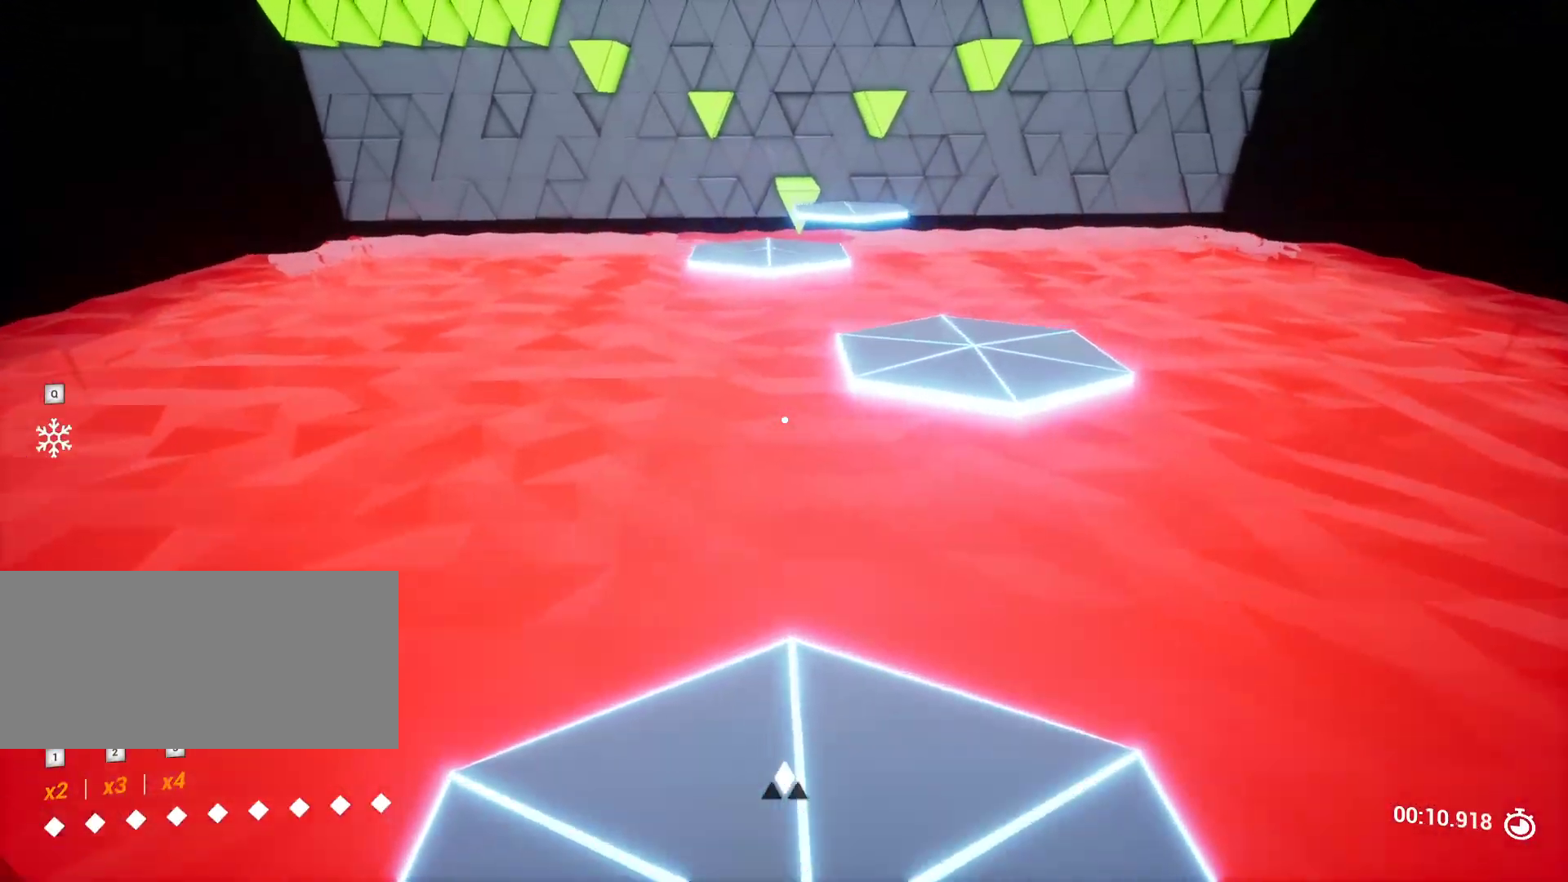
{"keys": ["d"], "events": [[467, "d", "down"], [500, "w", "up"]]}
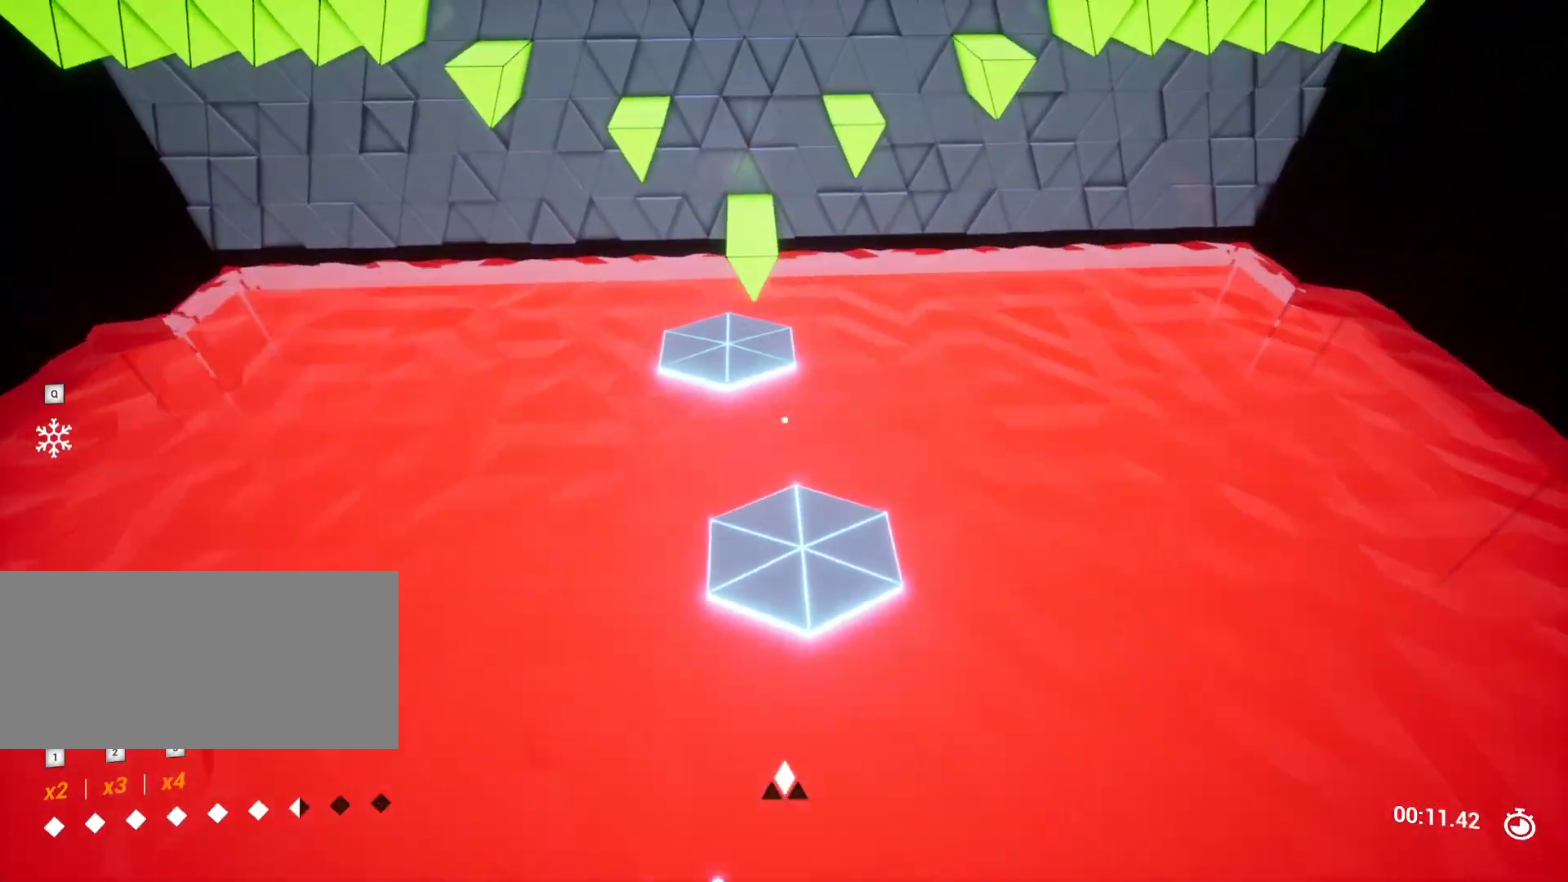
{"keys": [], "events": [[50, "d", "up"], [333, "s", "down"], [433, "s", "up"]]}
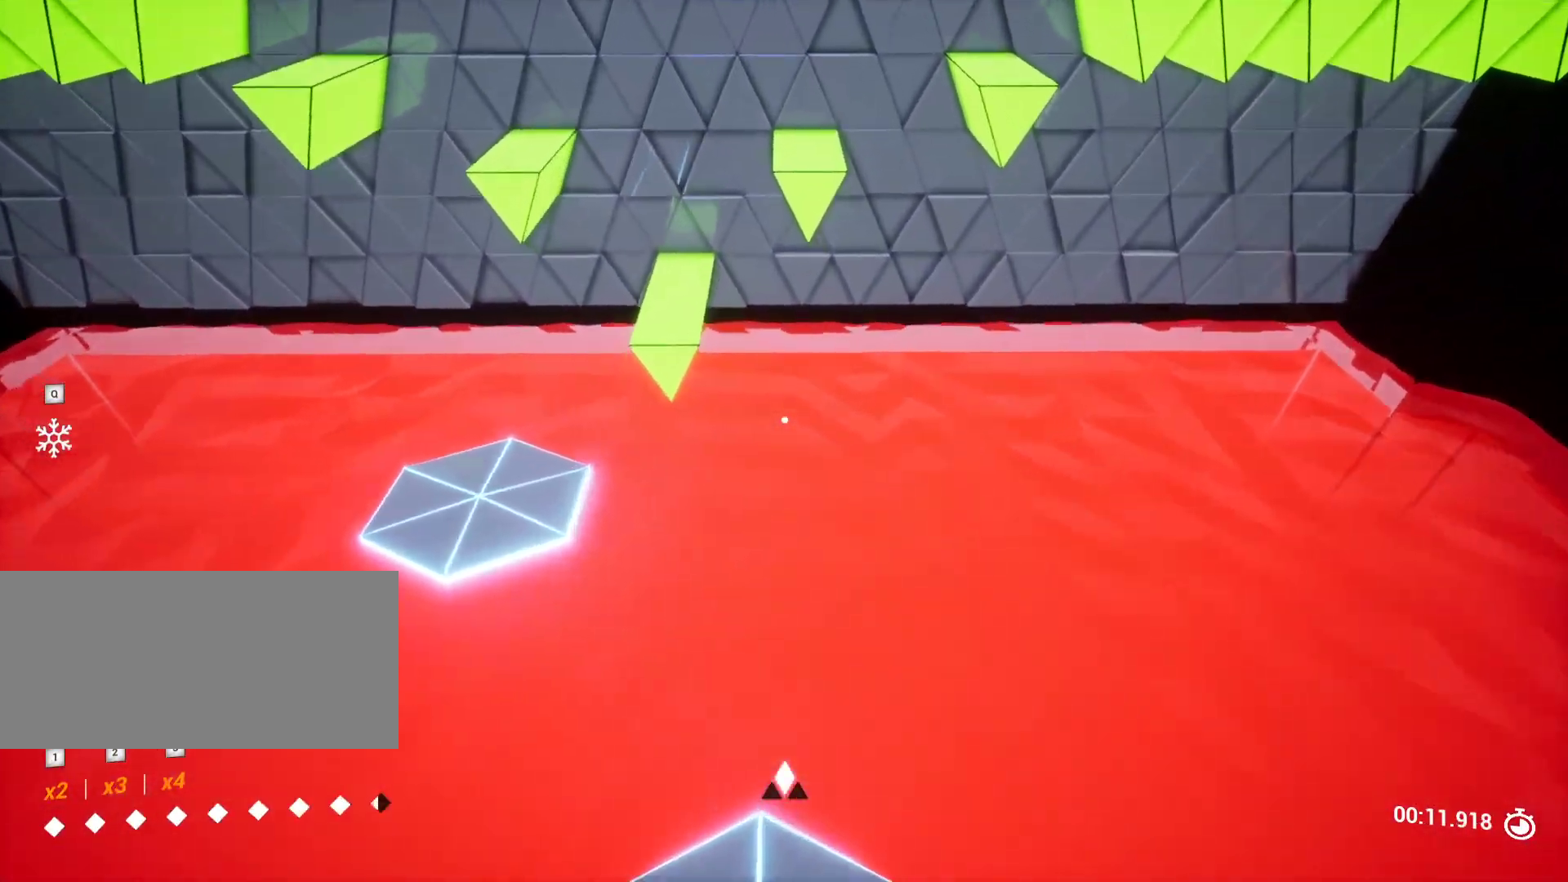
{"keys": ["w"], "events": [[267, "w", "down"]]}
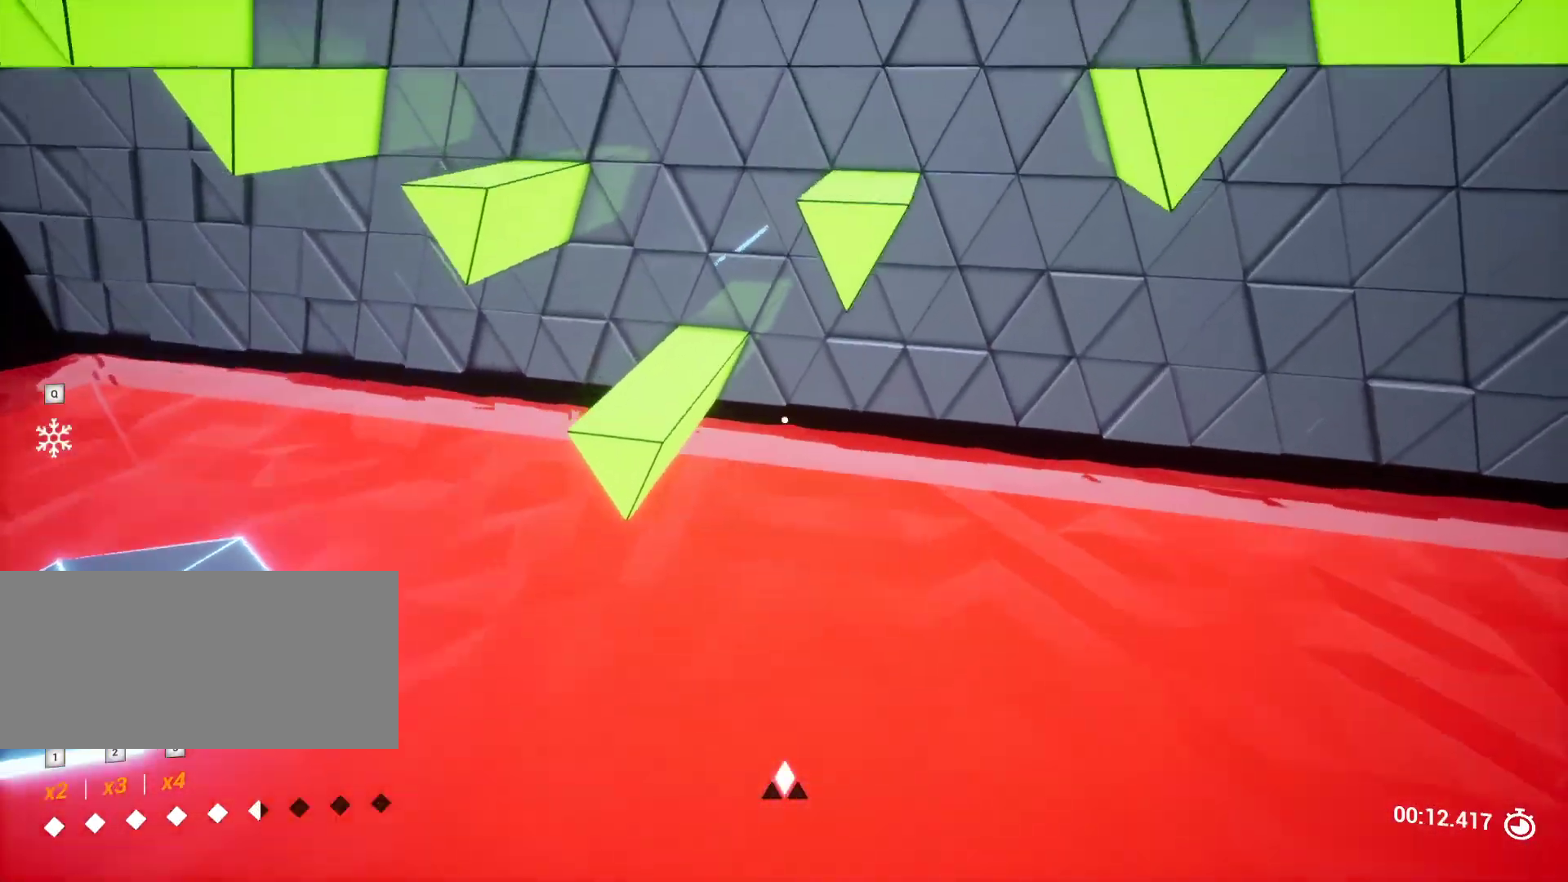
{"keys": ["a"], "events": [[83, "a", "down"], [183, "a", "up"], [233, "w", "up"], [450, "a", "down"]]}
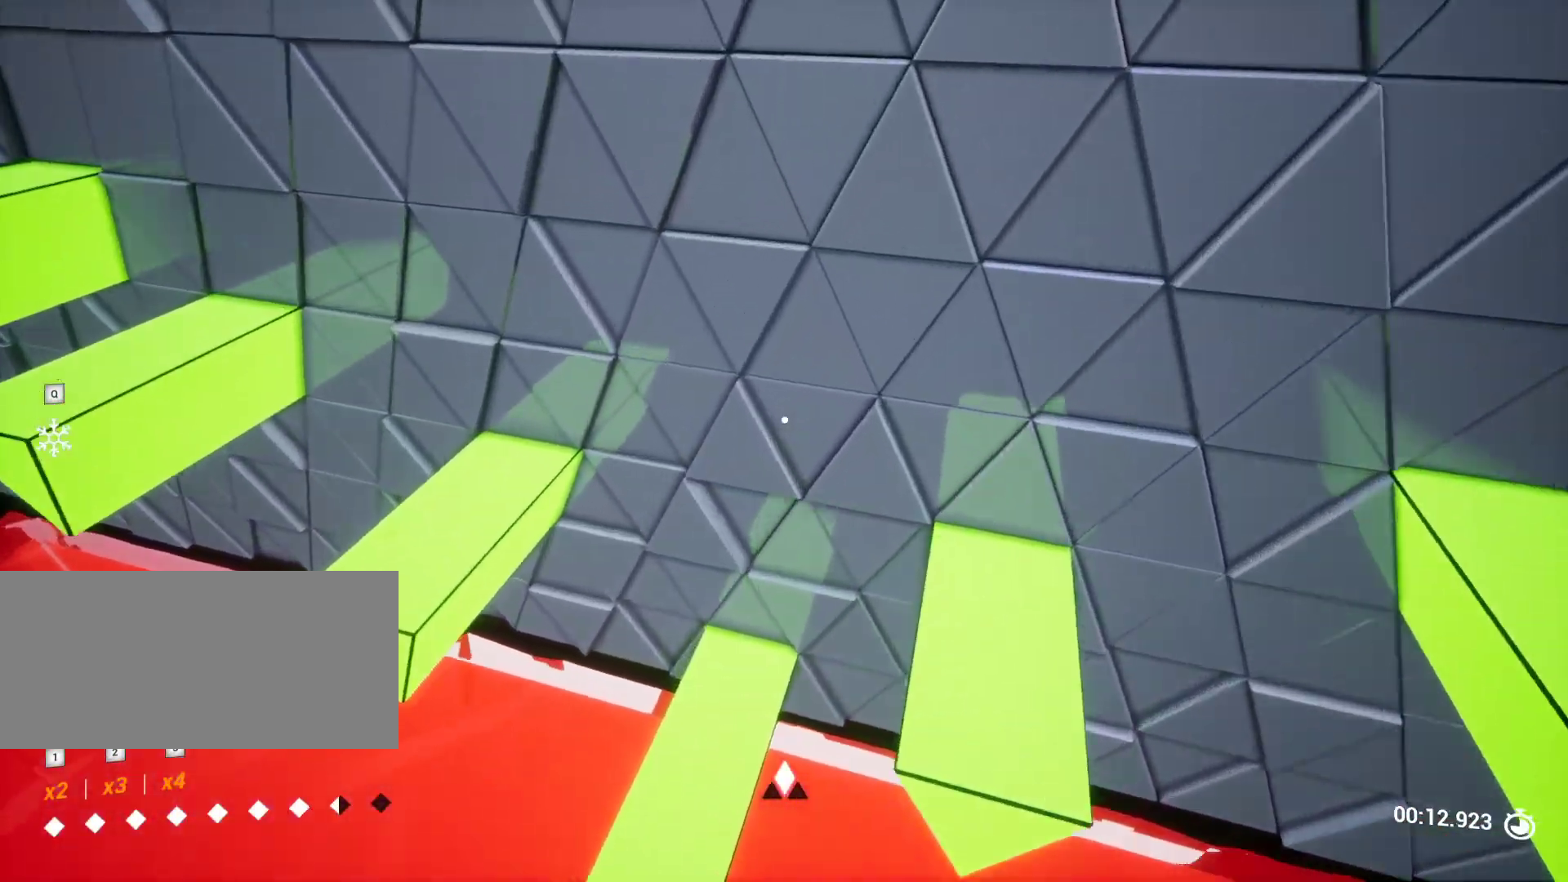
{"keys": [], "events": [[50, "a", "up"], [100, "d", "down"], [183, "d", "up"]]}
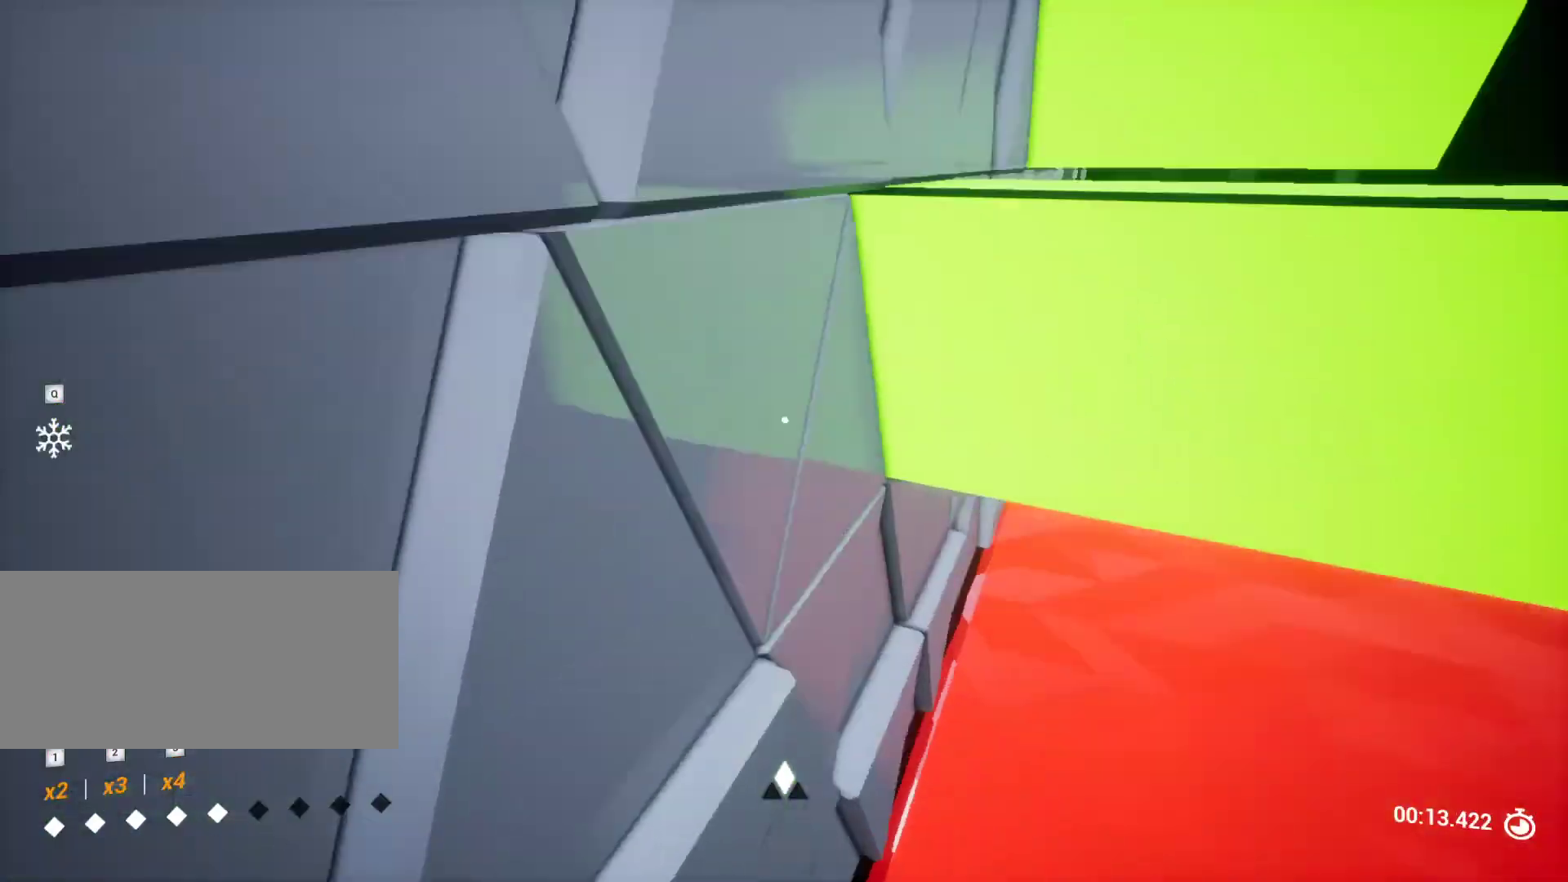
{"keys": [], "events": [[117, "w", "down"], [400, "w", "up"]]}
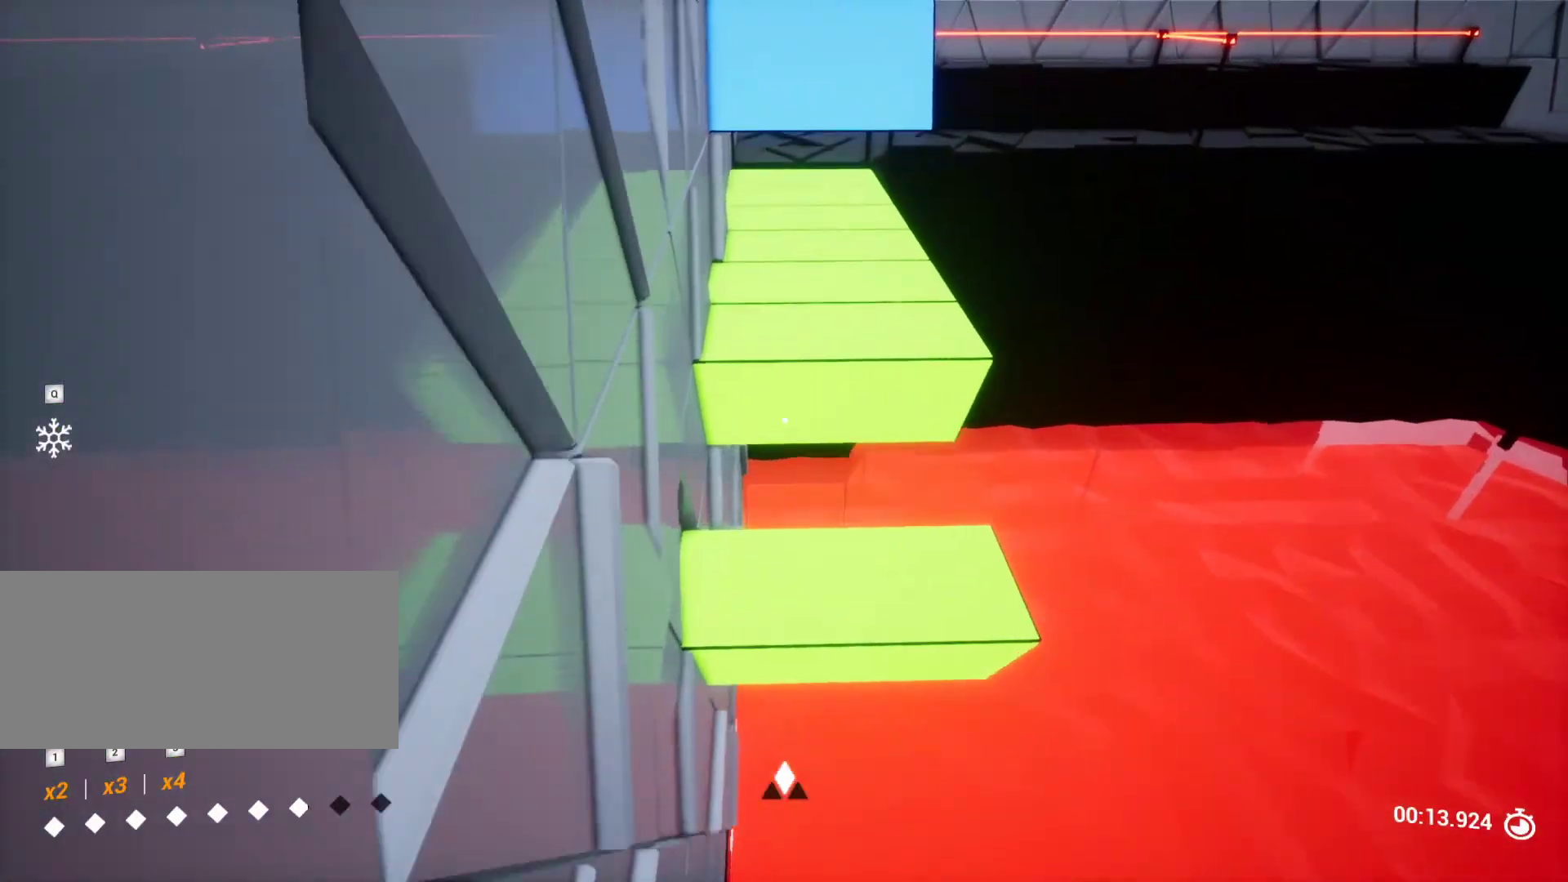
{"keys": [], "events": []}
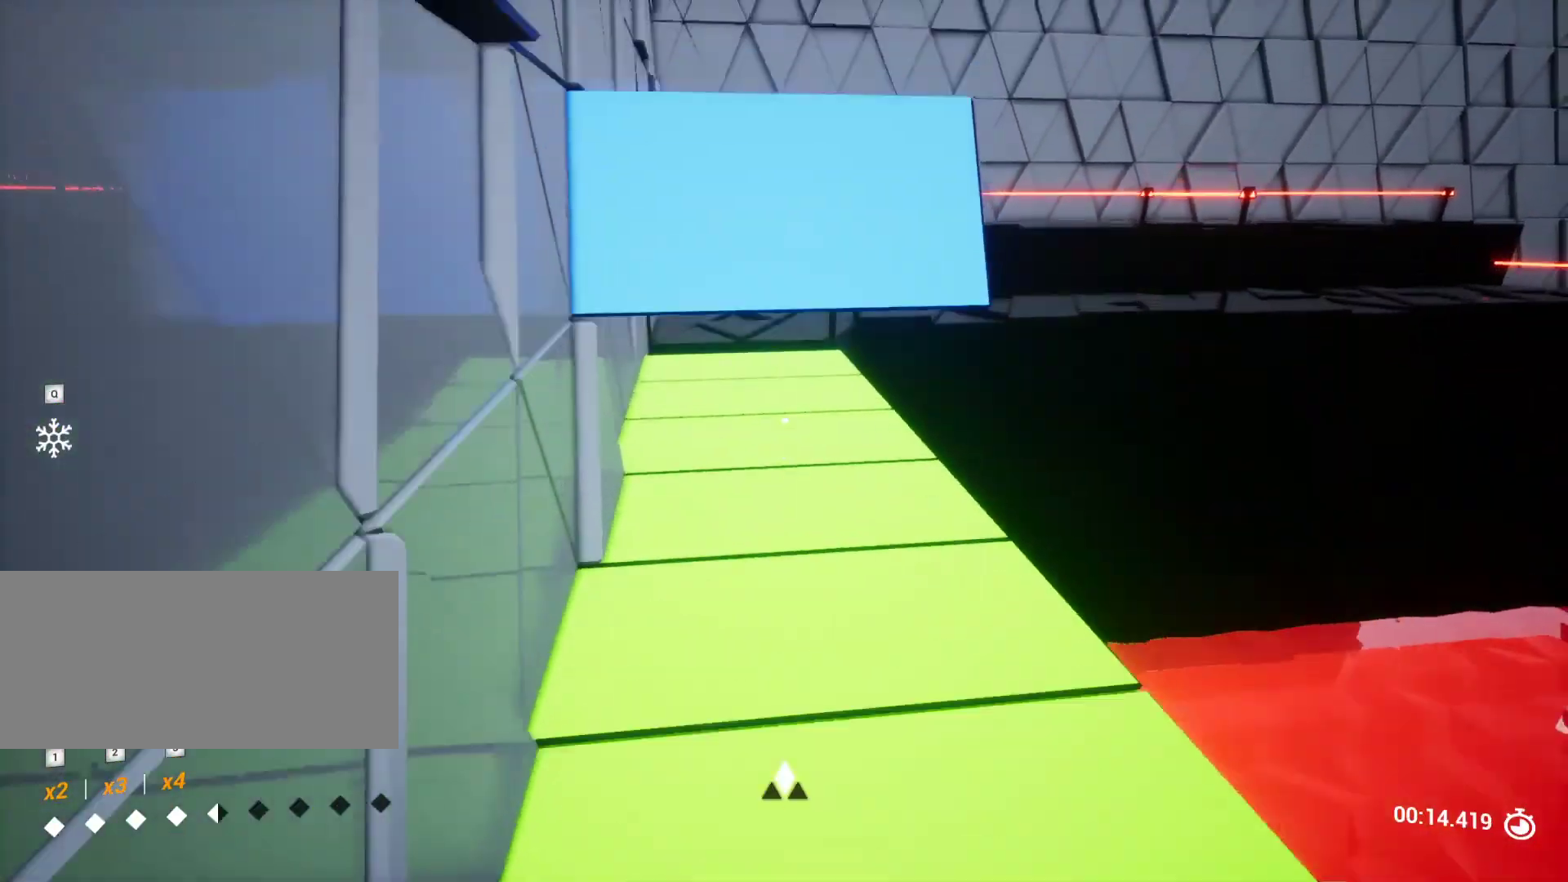
{"keys": [], "events": []}
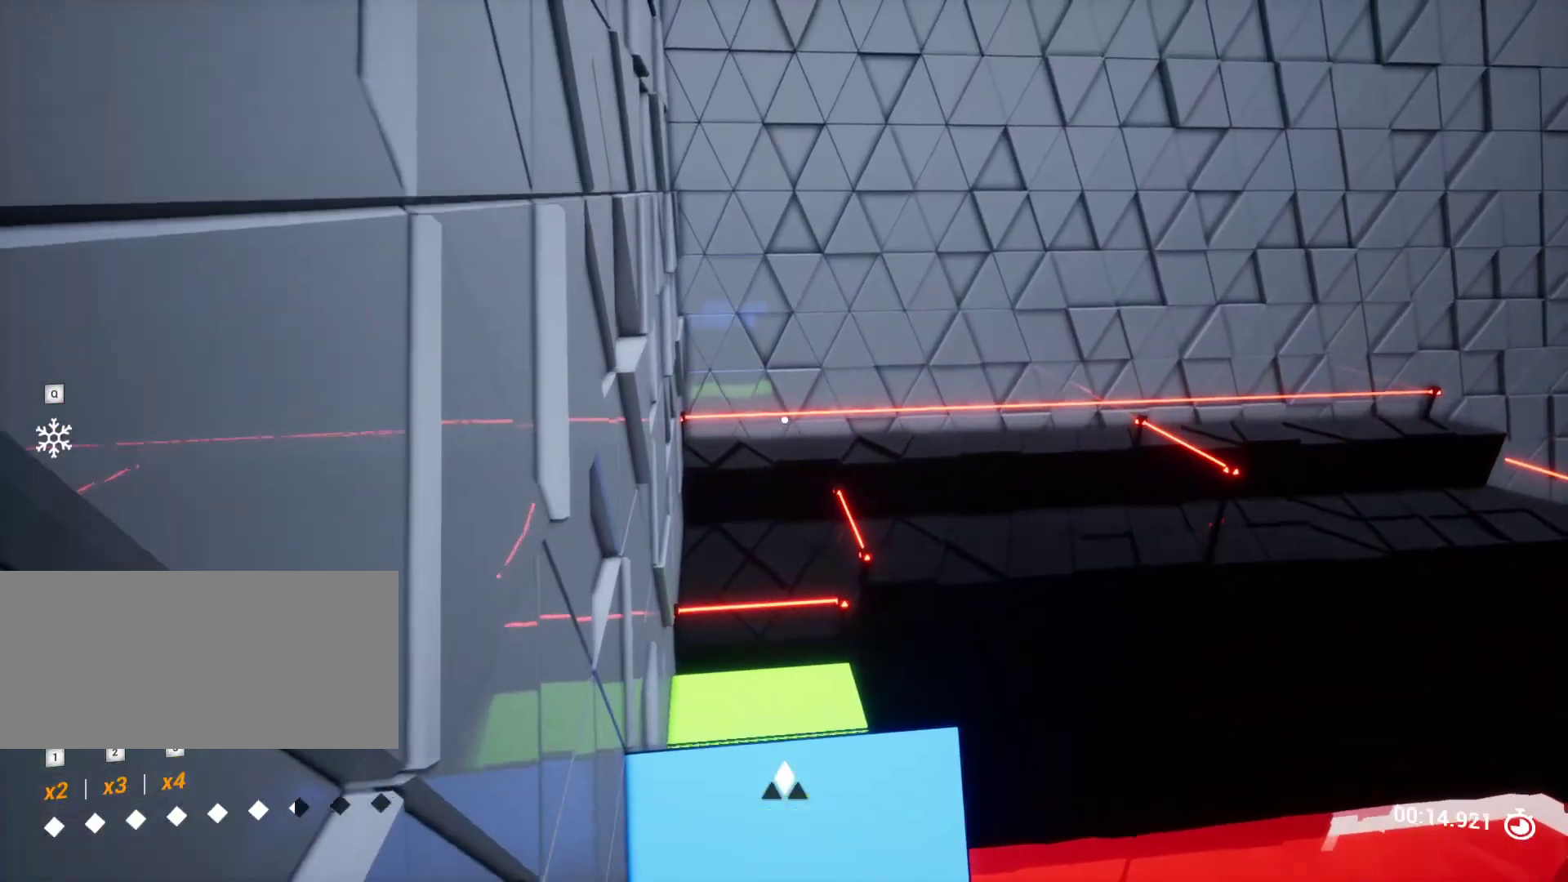
{"keys": ["w"], "events": [[67, "w", "down"], [167, "w", "up"], [450, "w", "down"]]}
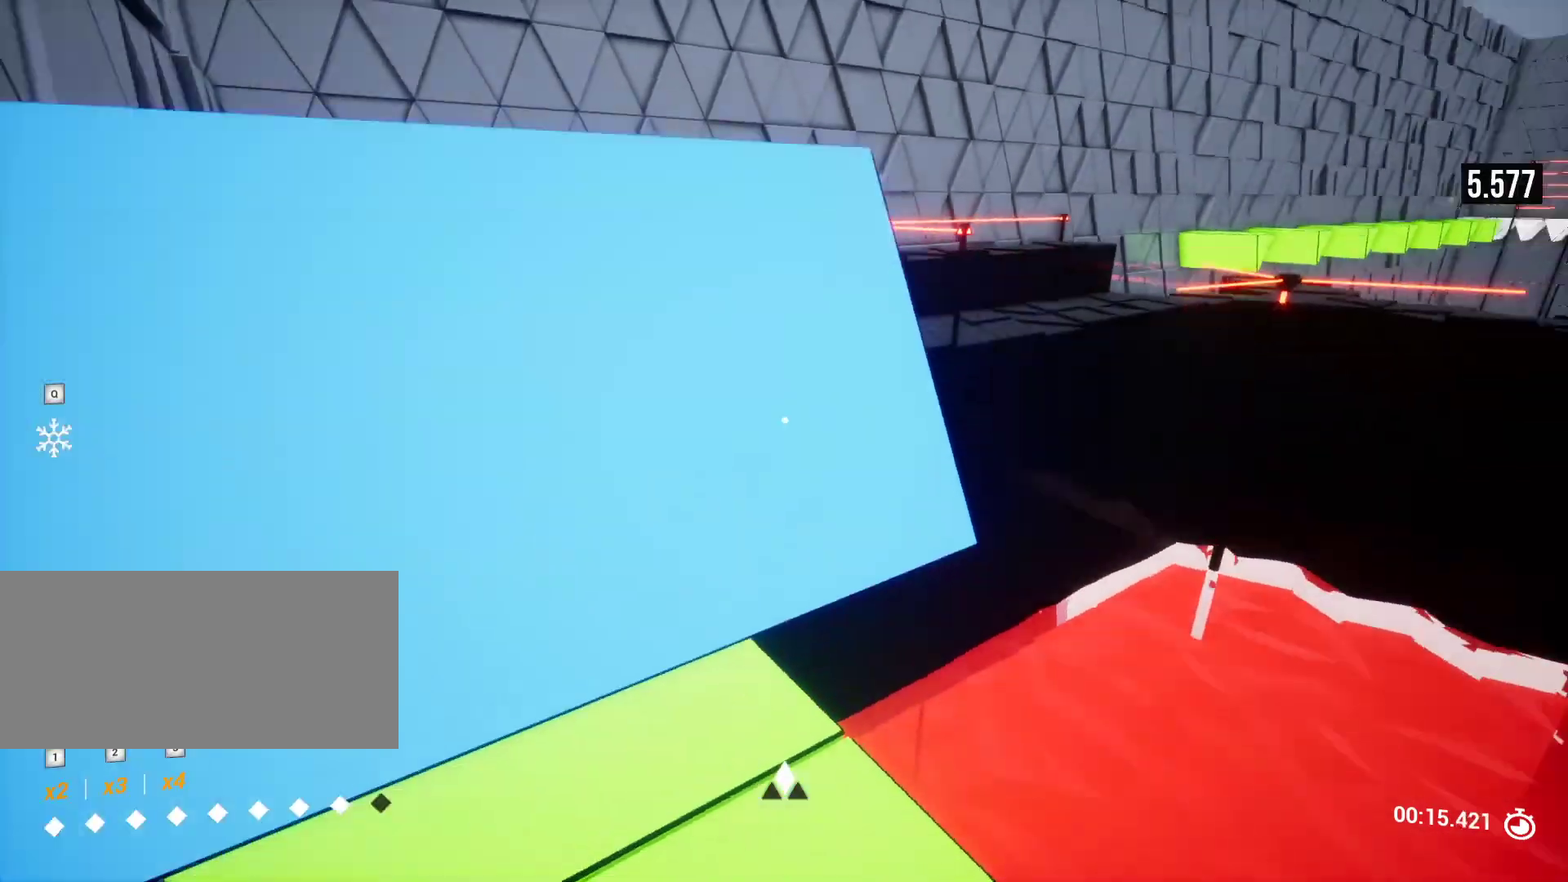
{"keys": ["a", "w"], "events": [[317, "a", "down"]]}
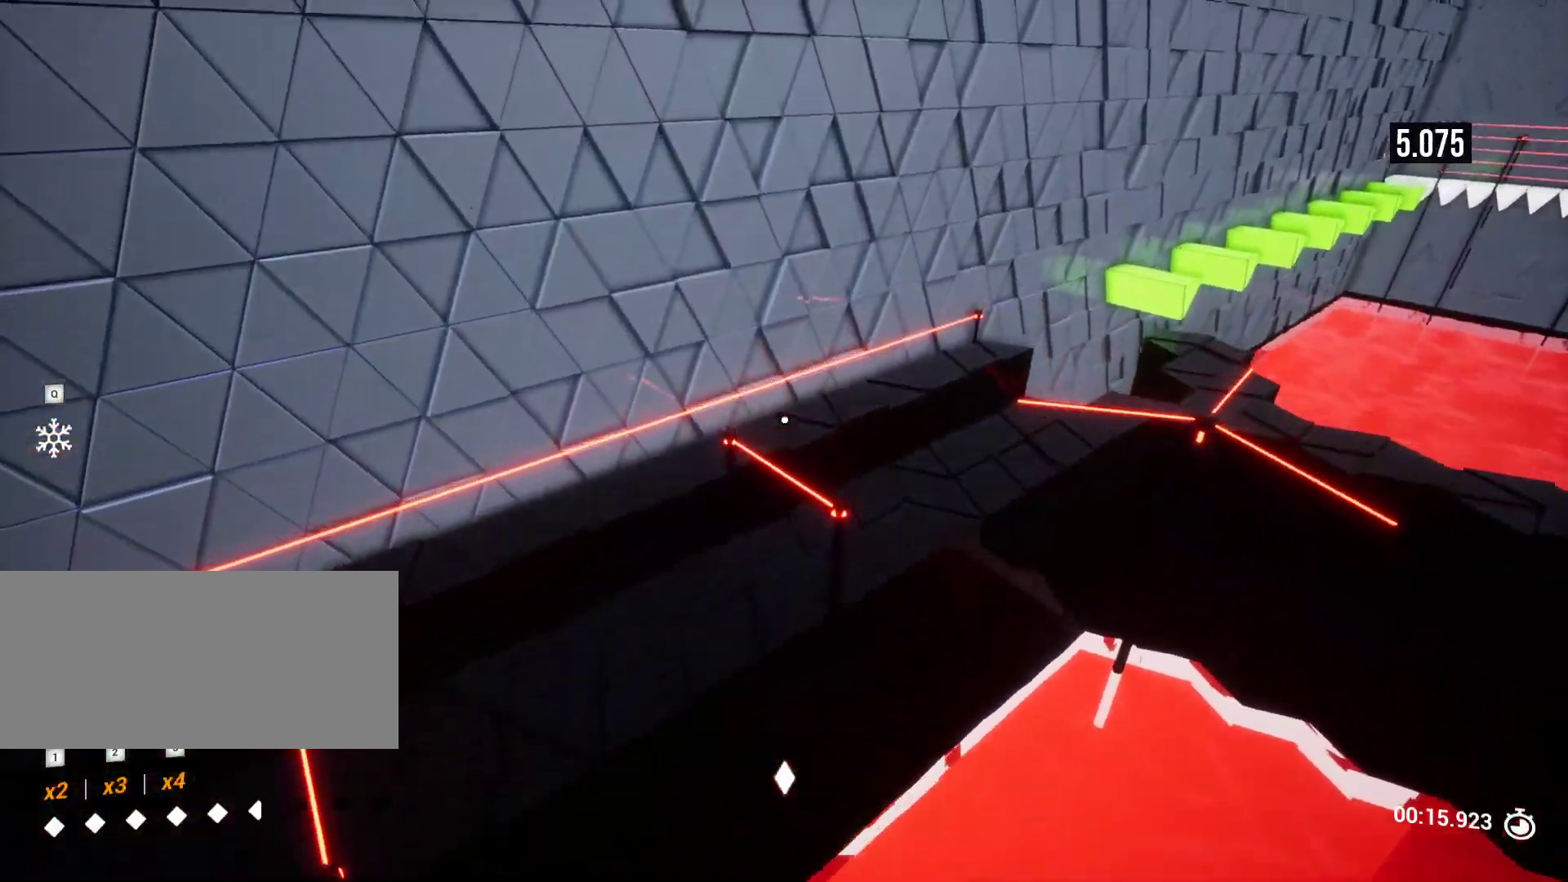
{"keys": [], "events": [[100, "w", "up"], [200, "a", "up"]]}
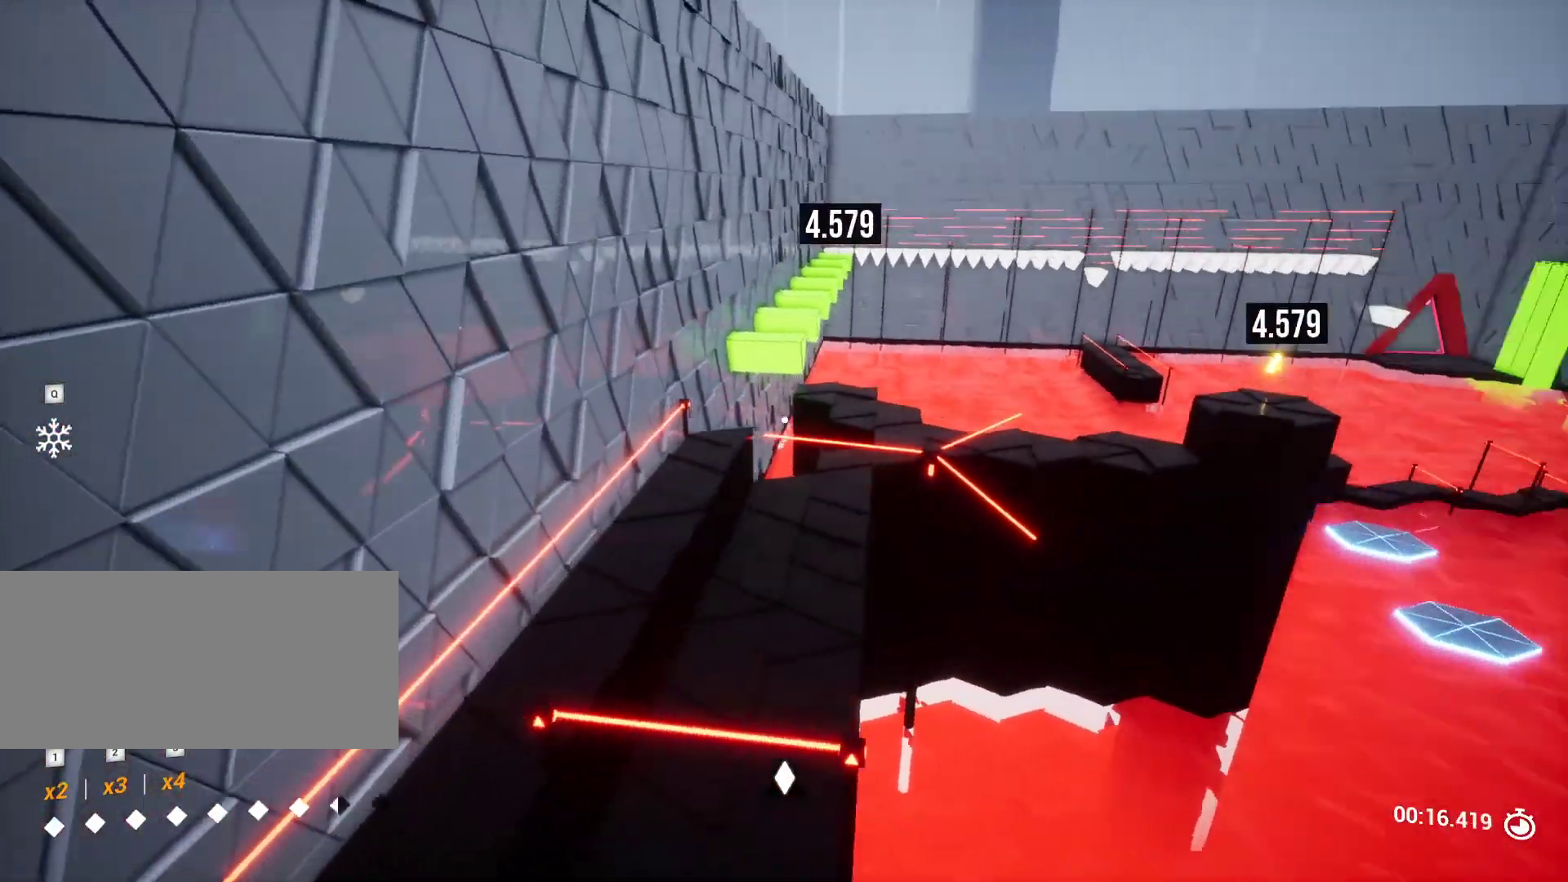
{"keys": ["w"], "events": [[17, "d", "down"], [117, "d", "up"], [250, "w", "down"]]}
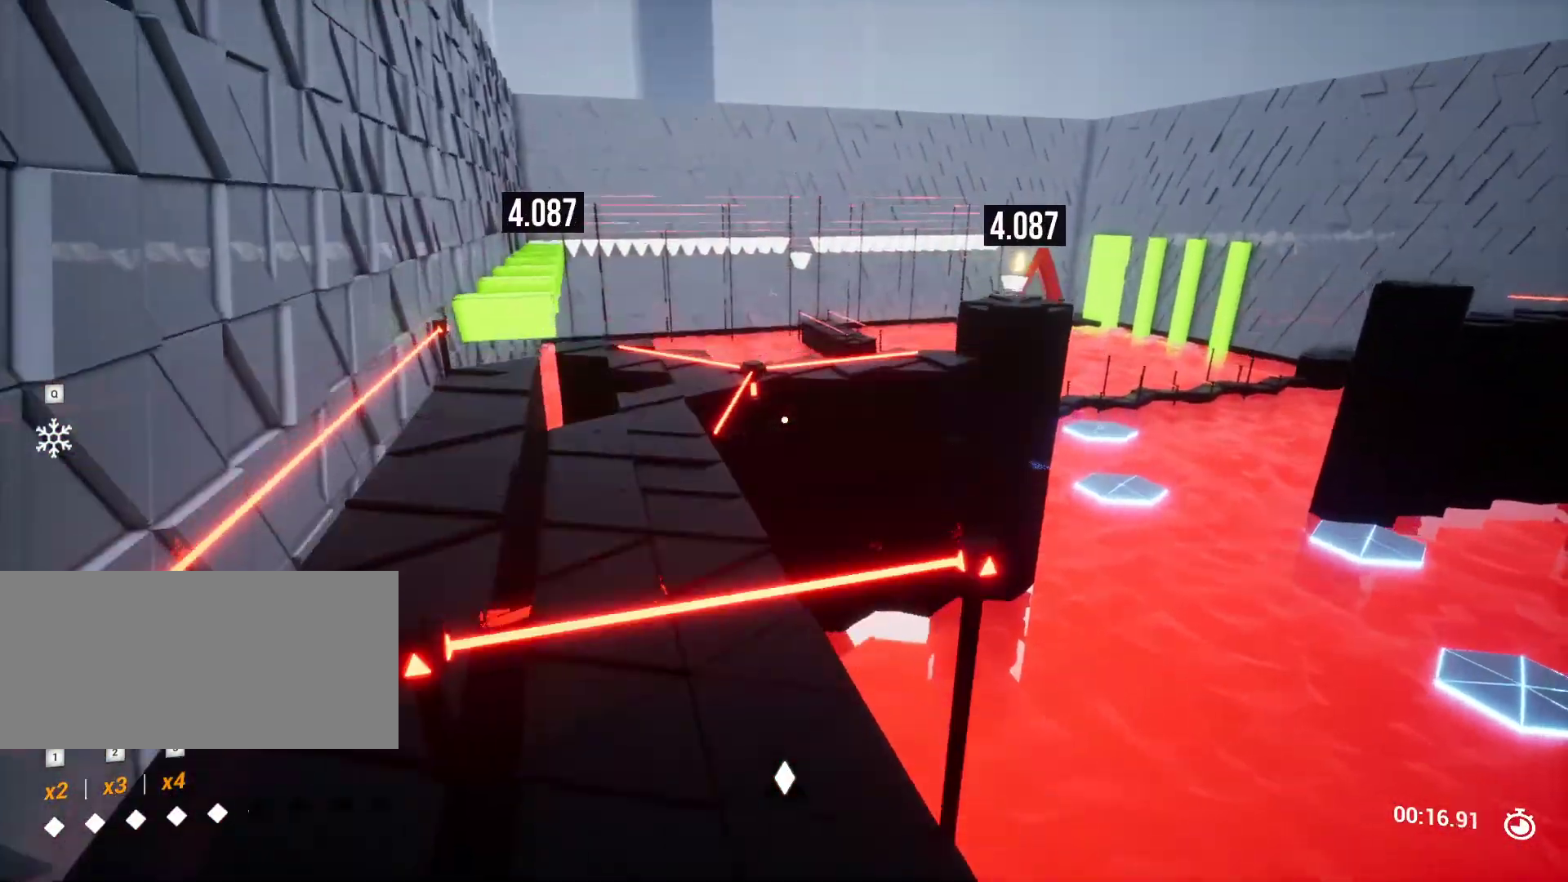
{"keys": [], "events": [[133, "w", "up"], [317, "a", "down"], [317, "s", "down"], [417, "a", "up"], [450, "s", "up"]]}
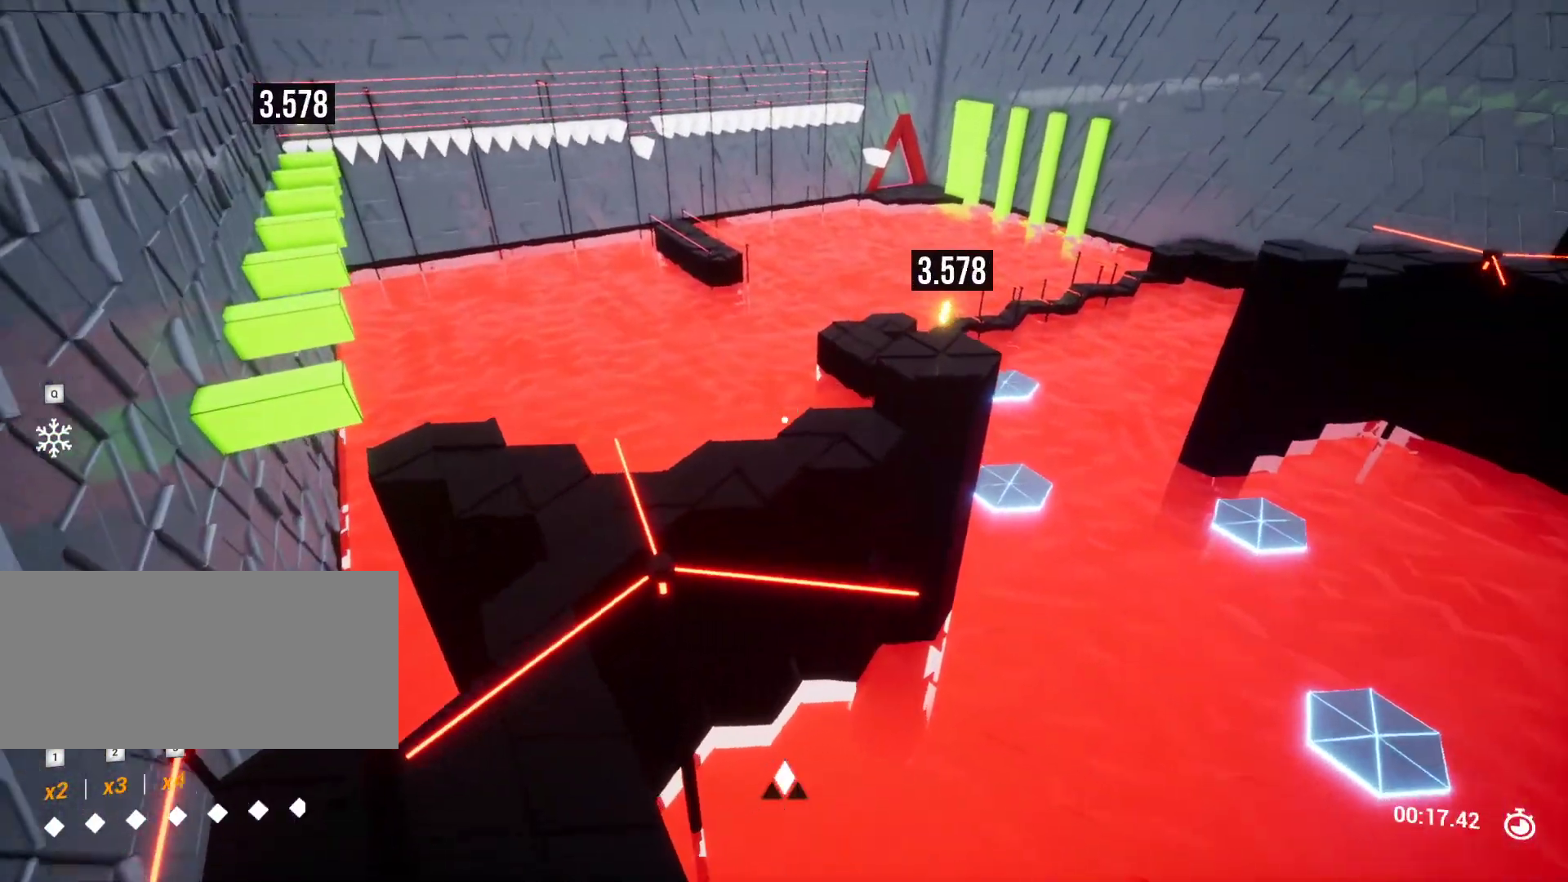
{"keys": ["w"], "events": [[200, "a", "down"], [200, "s", "down"], [233, "s", "up"], [283, "a", "up"], [383, "w", "down"]]}
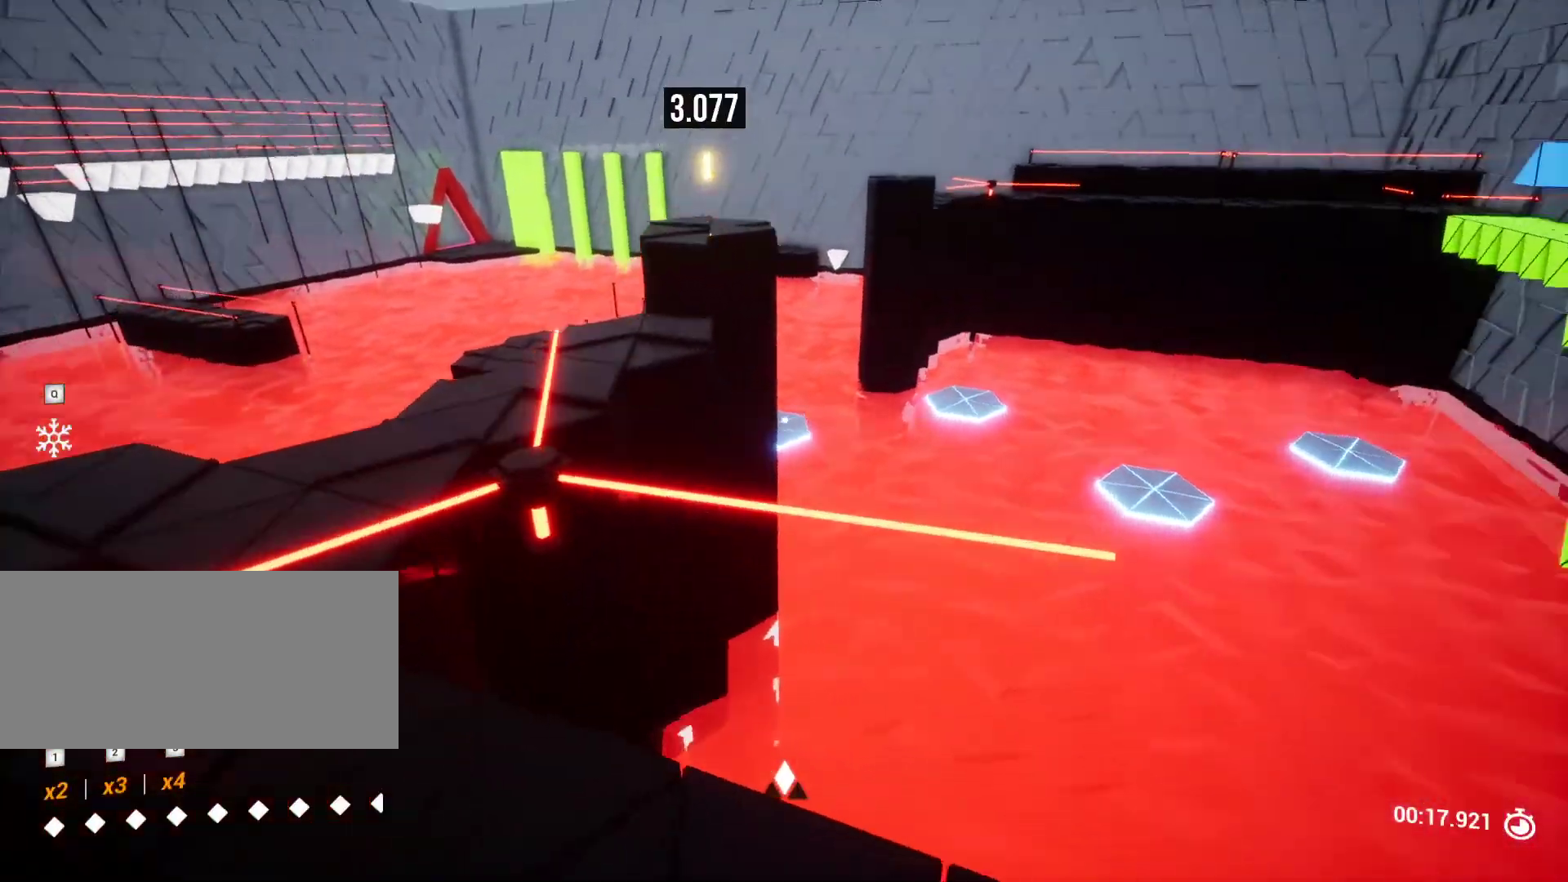
{"keys": [], "events": [[350, "a", "down"], [350, "w", "up"], [400, "a", "up"]]}
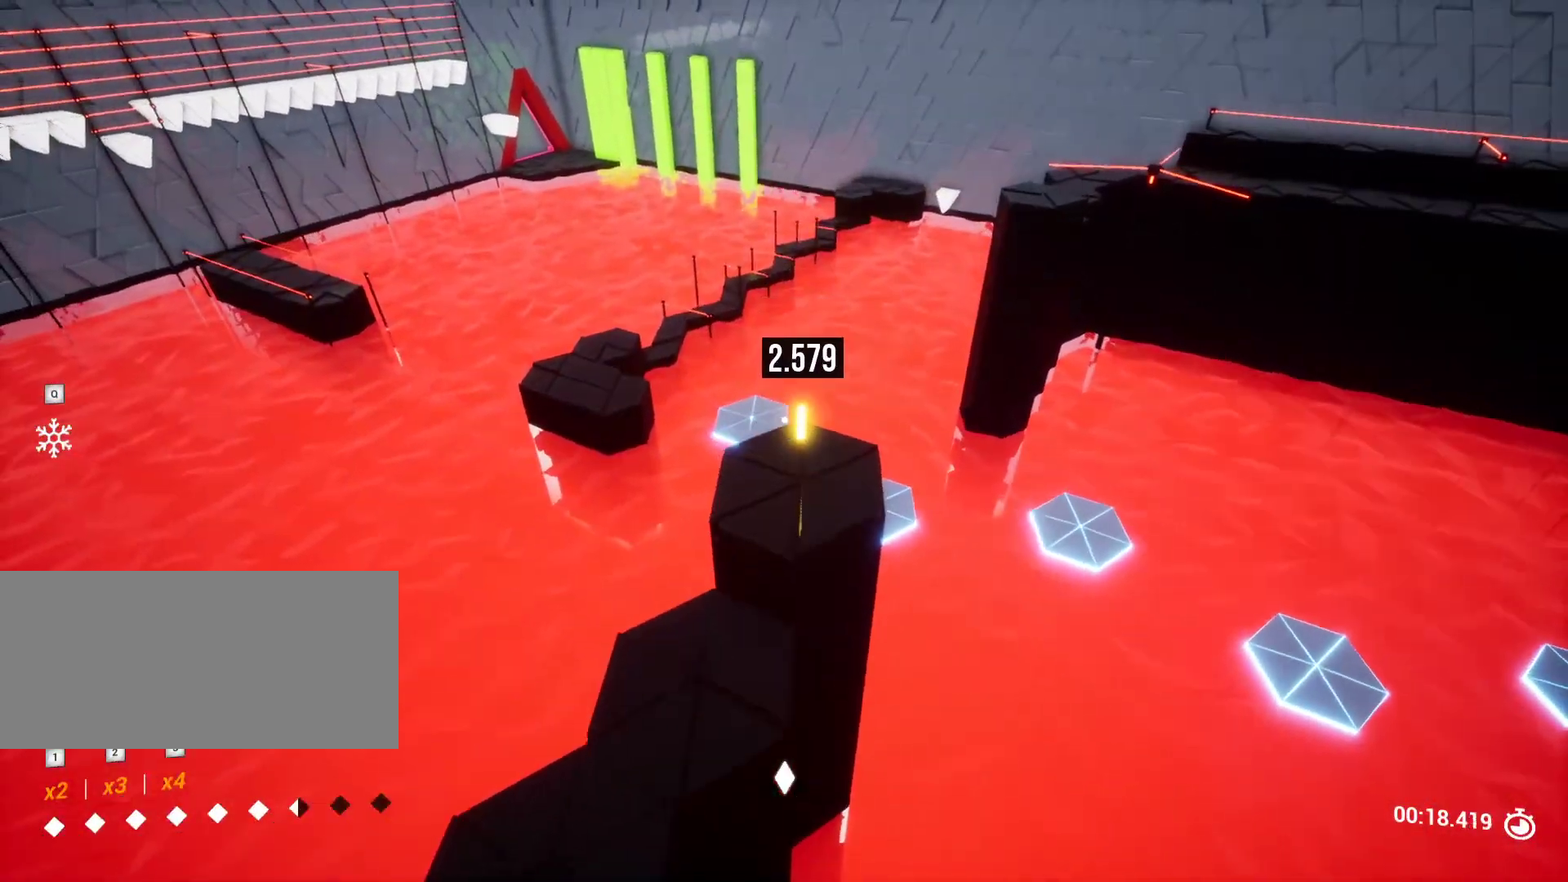
{"keys": ["d"], "events": [[183, "d", "down"], [233, "d", "up"], [467, "d", "down"]]}
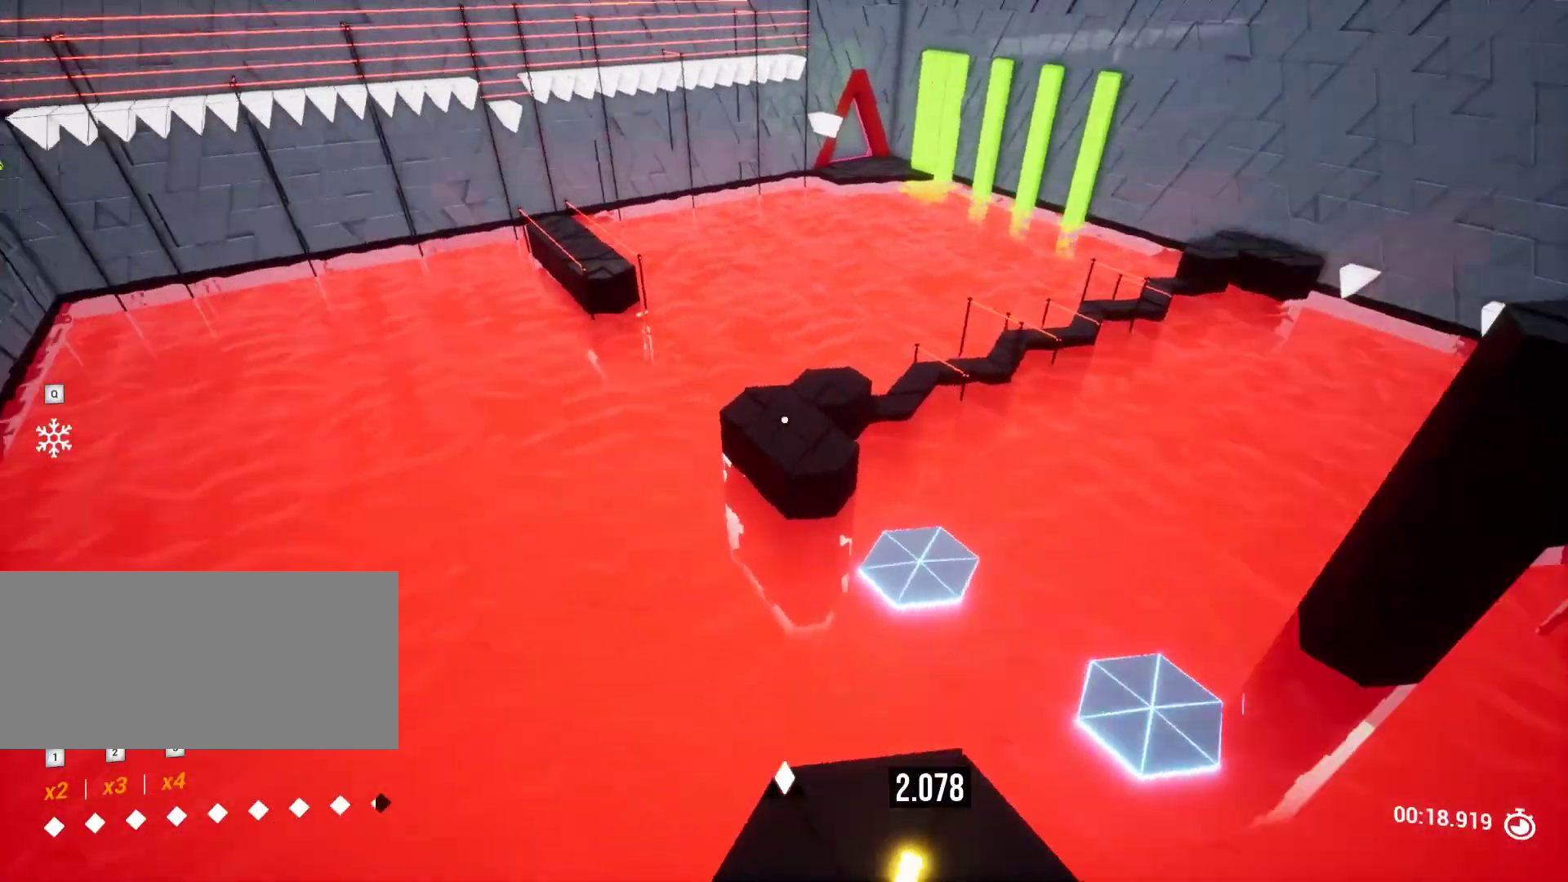
{"keys": [], "events": [[50, "a", "down"], [50, "d", "up"], [250, "a", "up"]]}
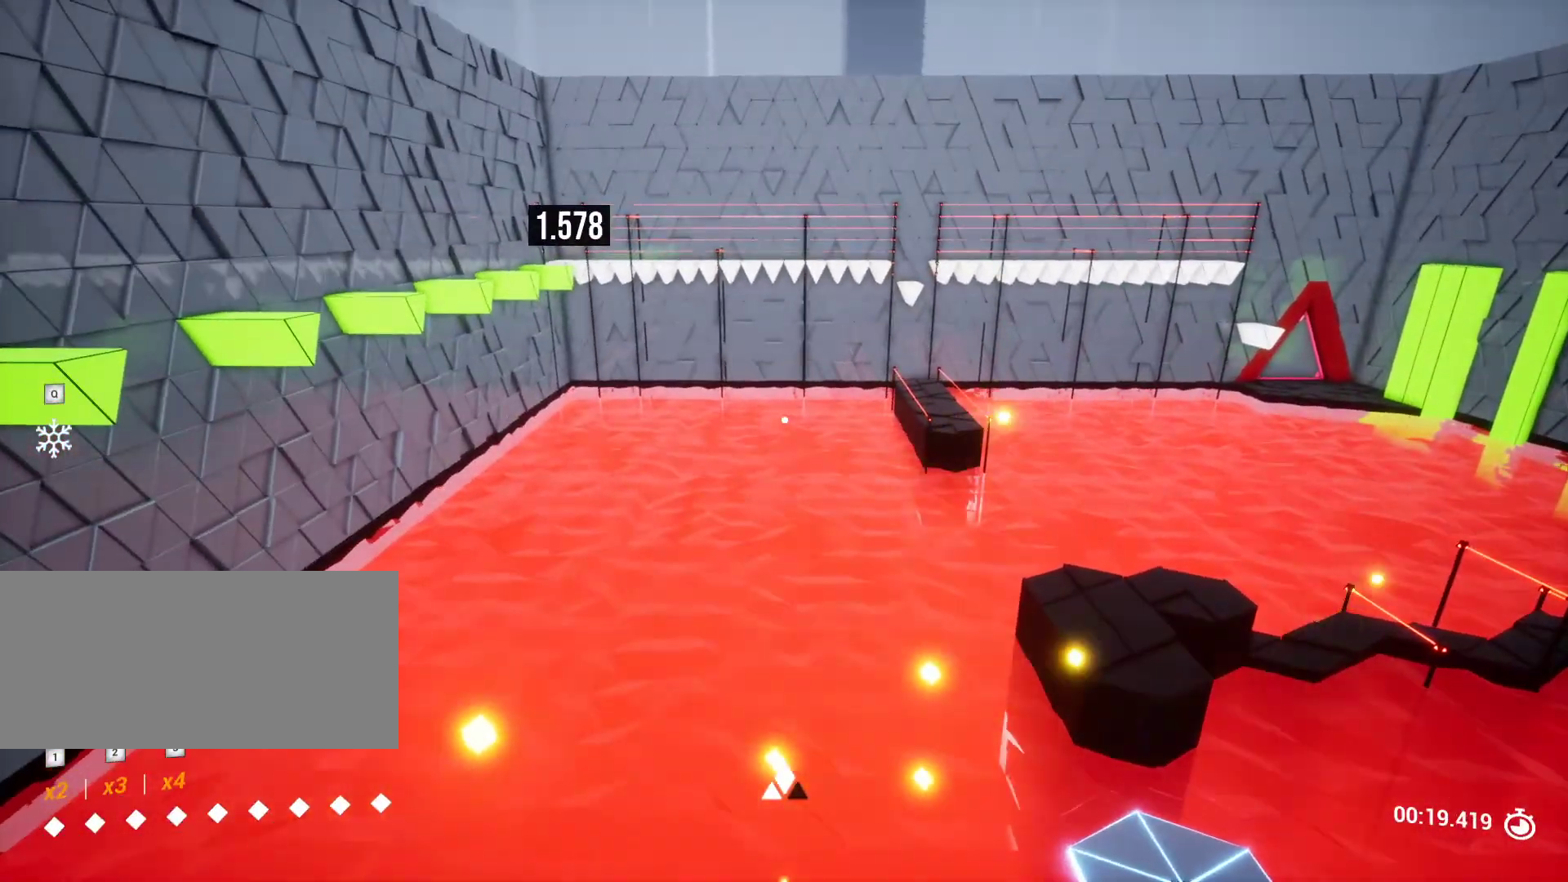
{"keys": [], "events": [[250, "a", "down"], [300, "a", "up"]]}